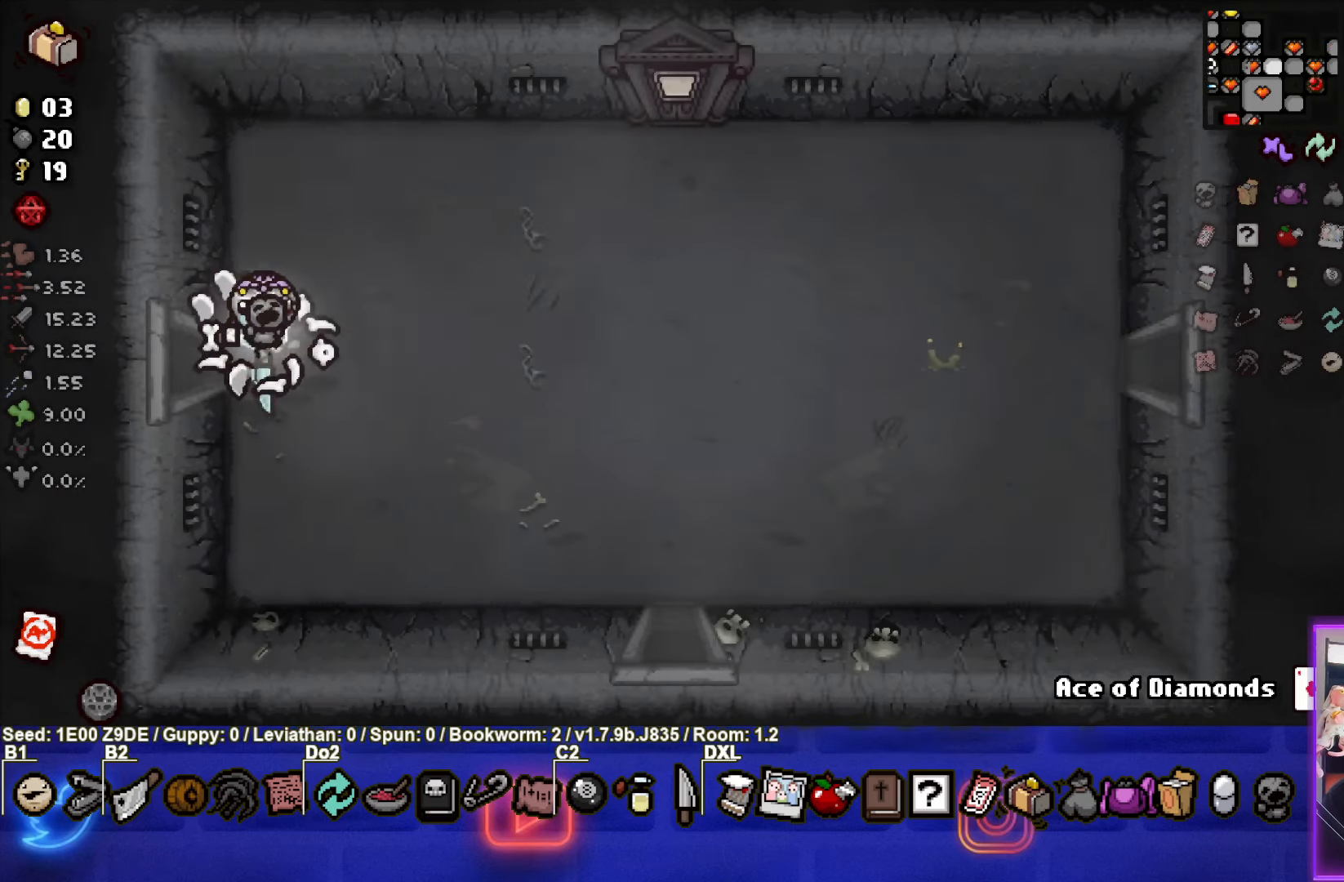
Gameplay with a controller (PlayStation layout); each line is a JSON object with the inputs held at the frame after it. "events" lists button and stick changes between this image and that frame as [ms after this image, input, new state], when the widget could be followed in between. Not read: R3 right_stick.
{"buttons": [], "left_stick": "down-right", "events": [[300, "left_stick", "down-right"]]}
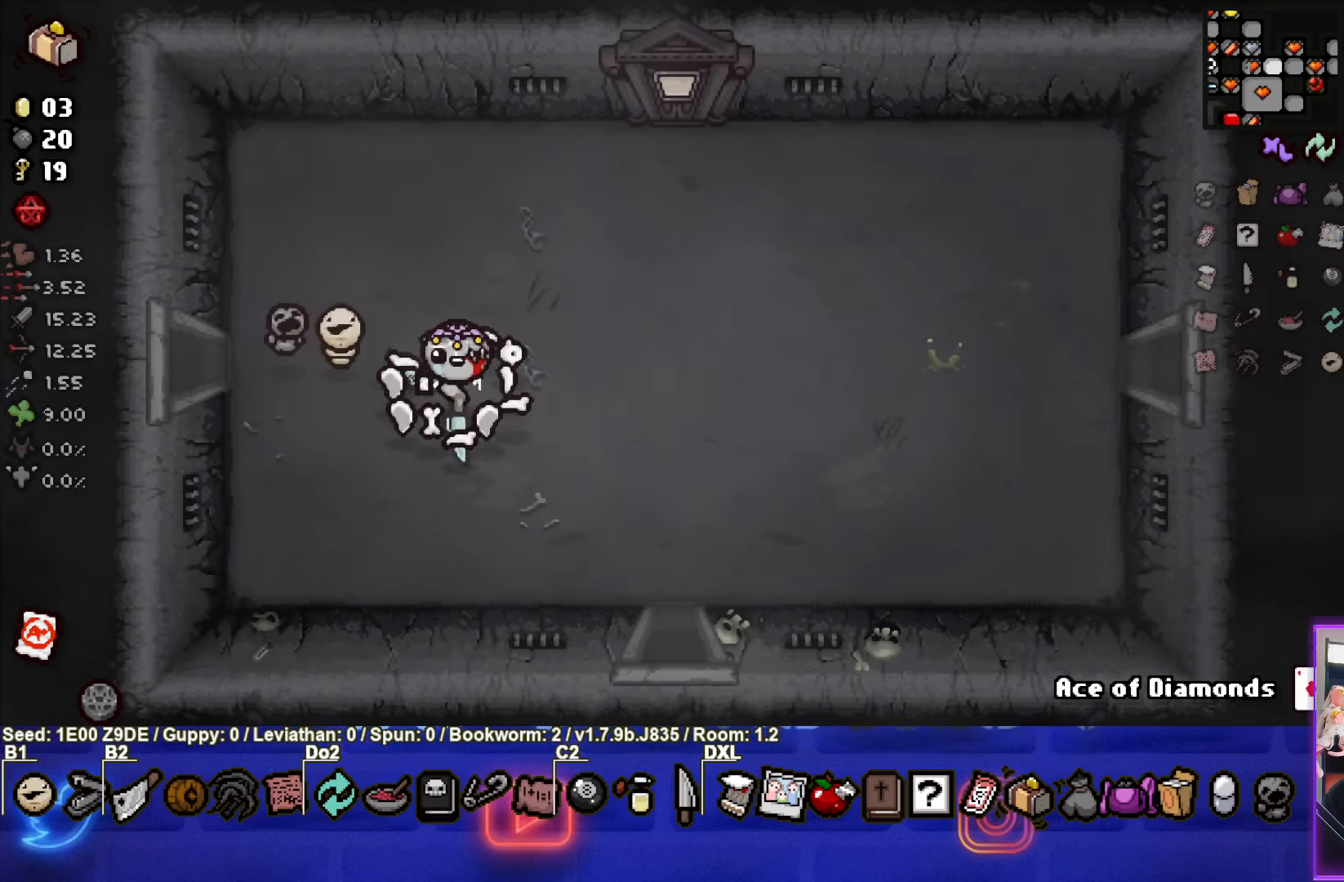
{"buttons": ["CIRCLE"], "left_stick": "right", "events": [[17, "CROSS", "down"], [133, "CROSS", "up"], [150, "left_stick", "right"], [483, "CIRCLE", "down"]]}
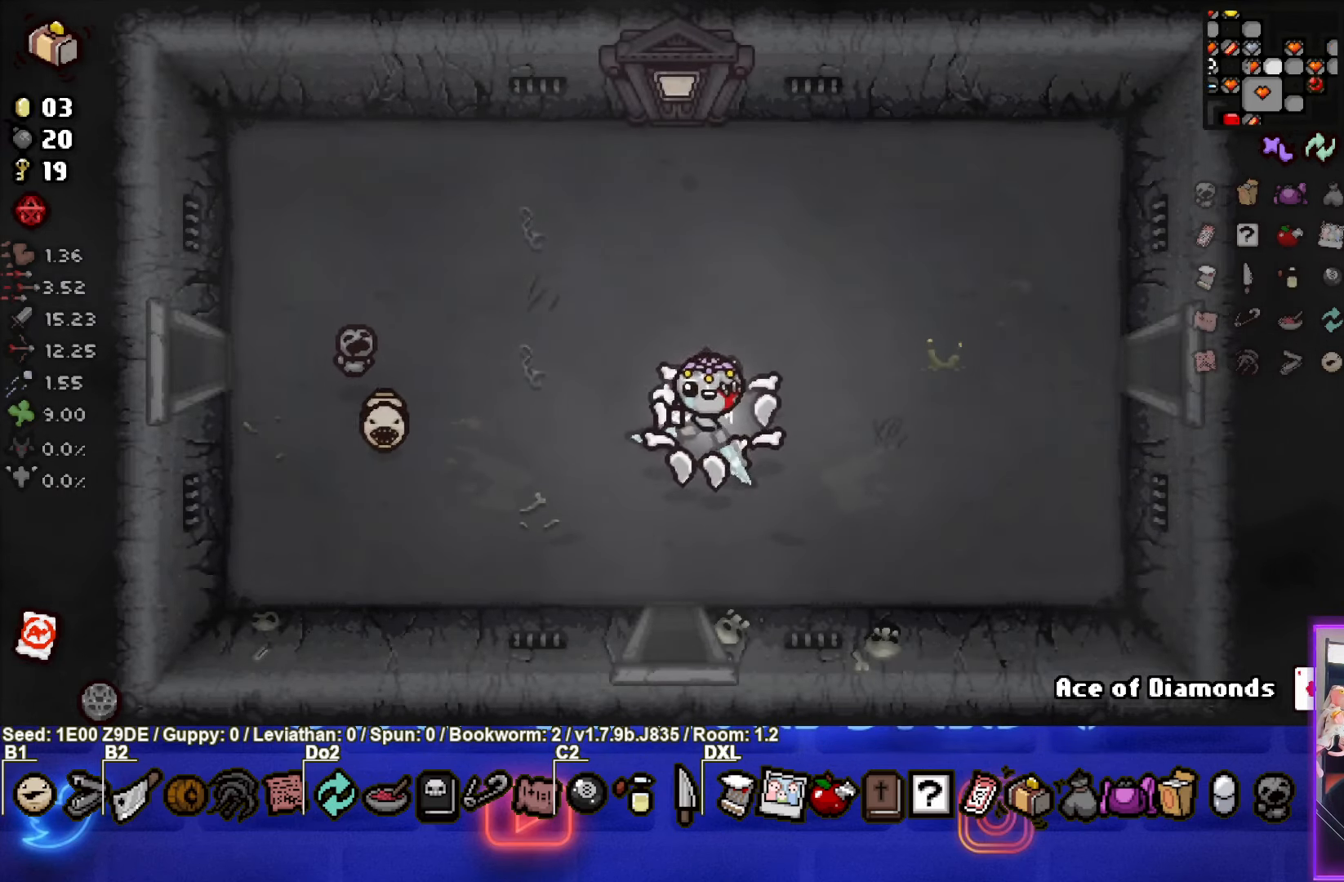
{"buttons": [], "left_stick": "right", "events": [[117, "CIRCLE", "up"], [250, "CIRCLE", "down"], [350, "CIRCLE", "up"]]}
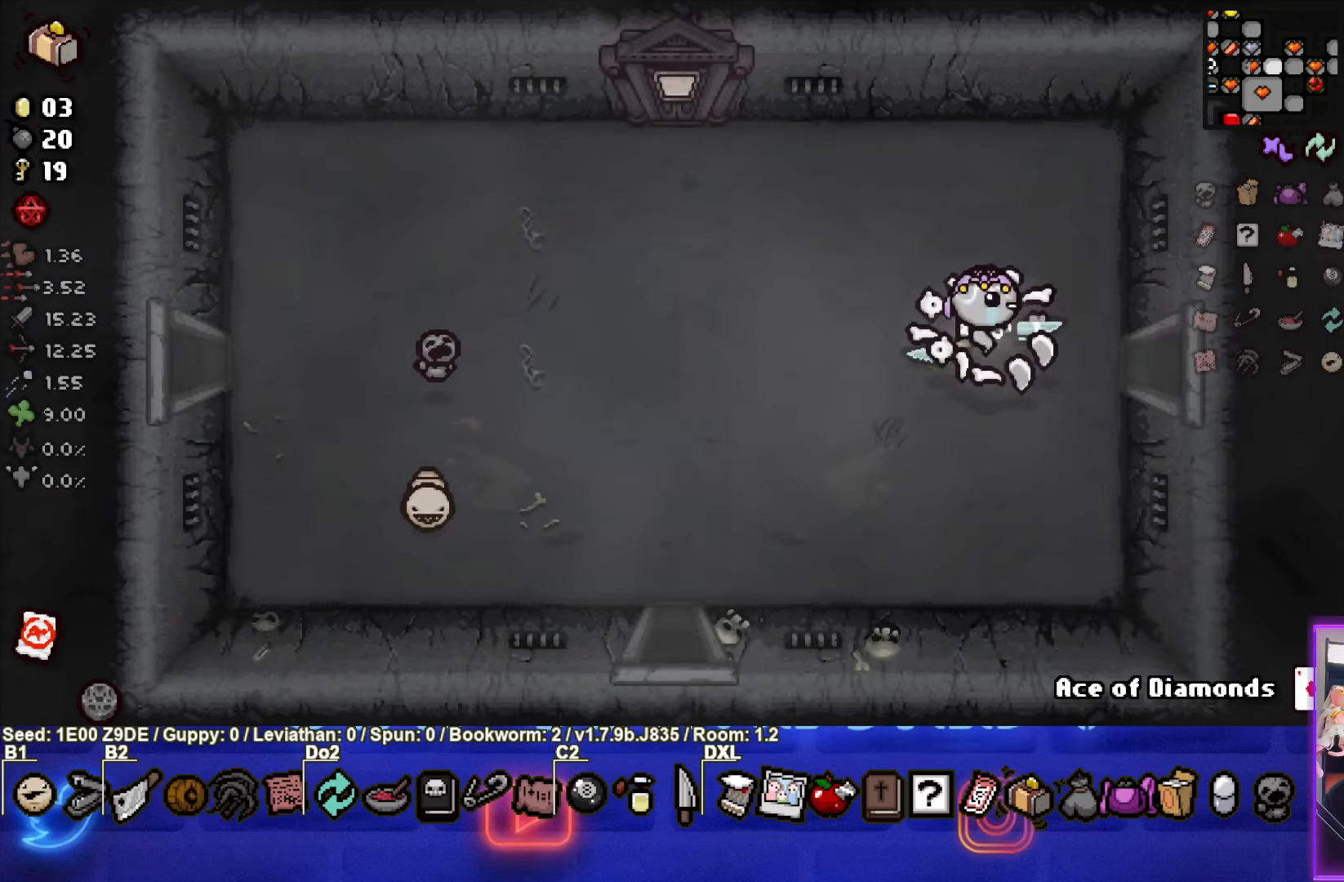
{"buttons": [], "left_stick": "center", "events": [[400, "left_stick", "center"]]}
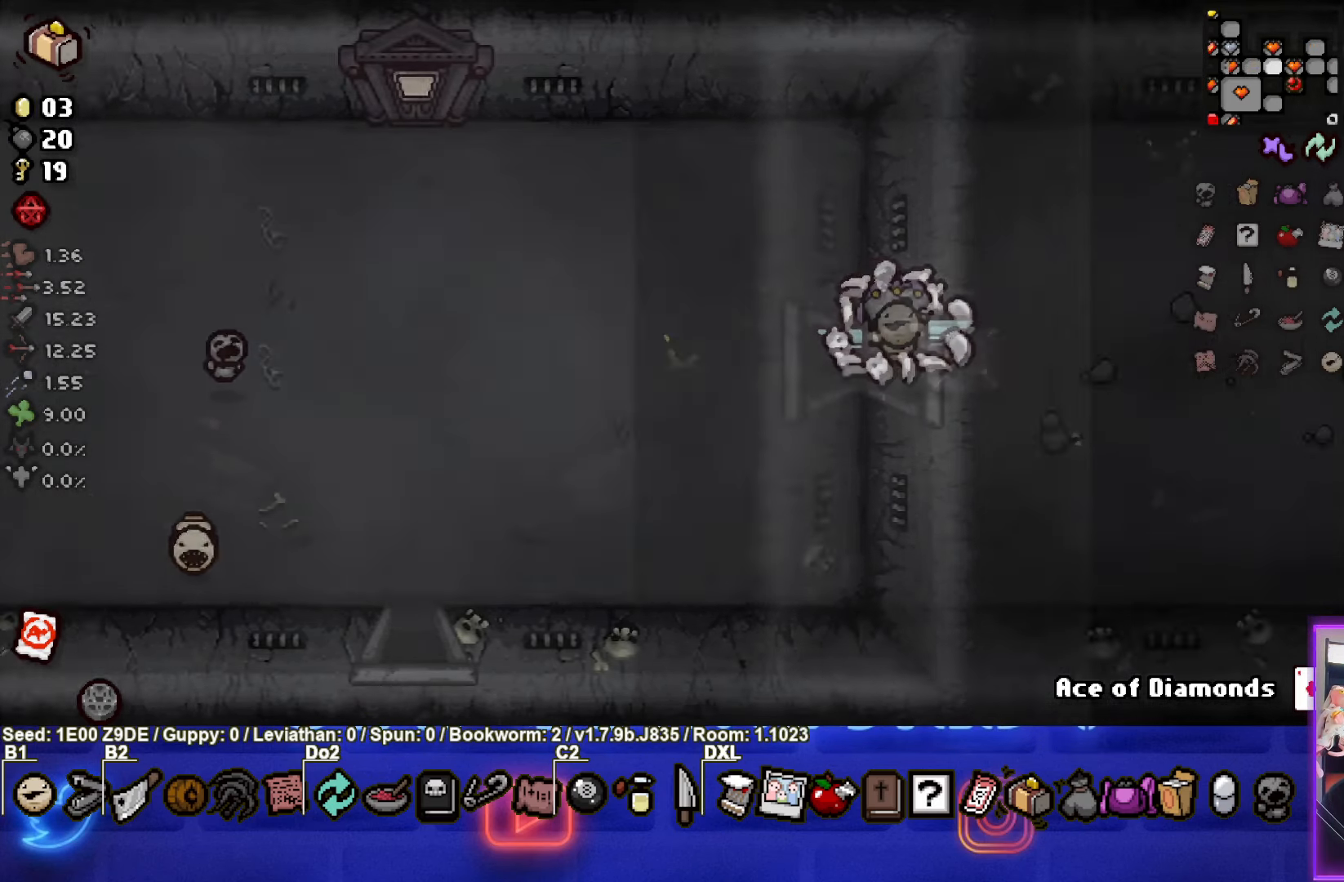
{"buttons": [], "left_stick": "right", "events": [[233, "left_stick", "right"]]}
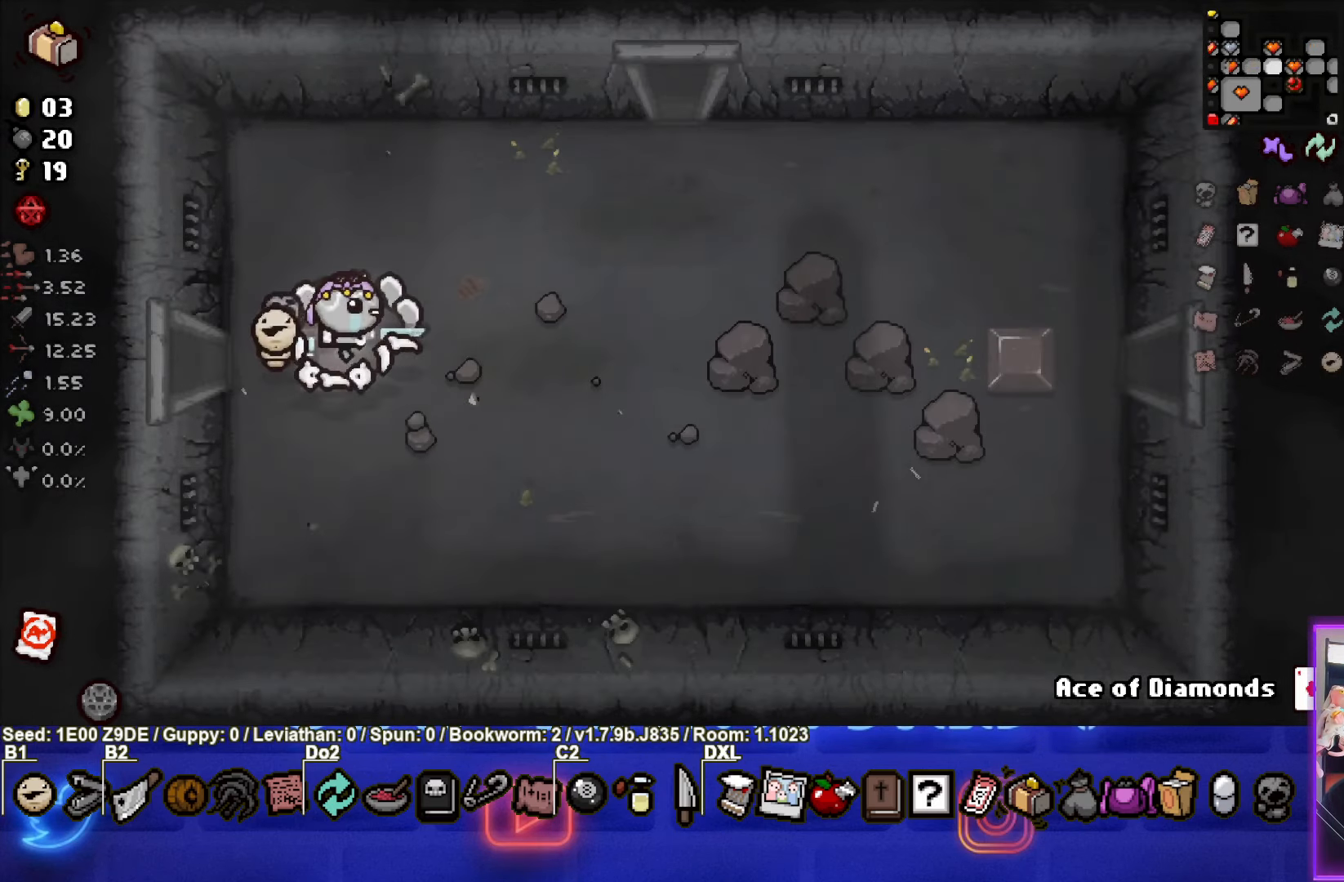
{"buttons": [], "left_stick": "right", "events": []}
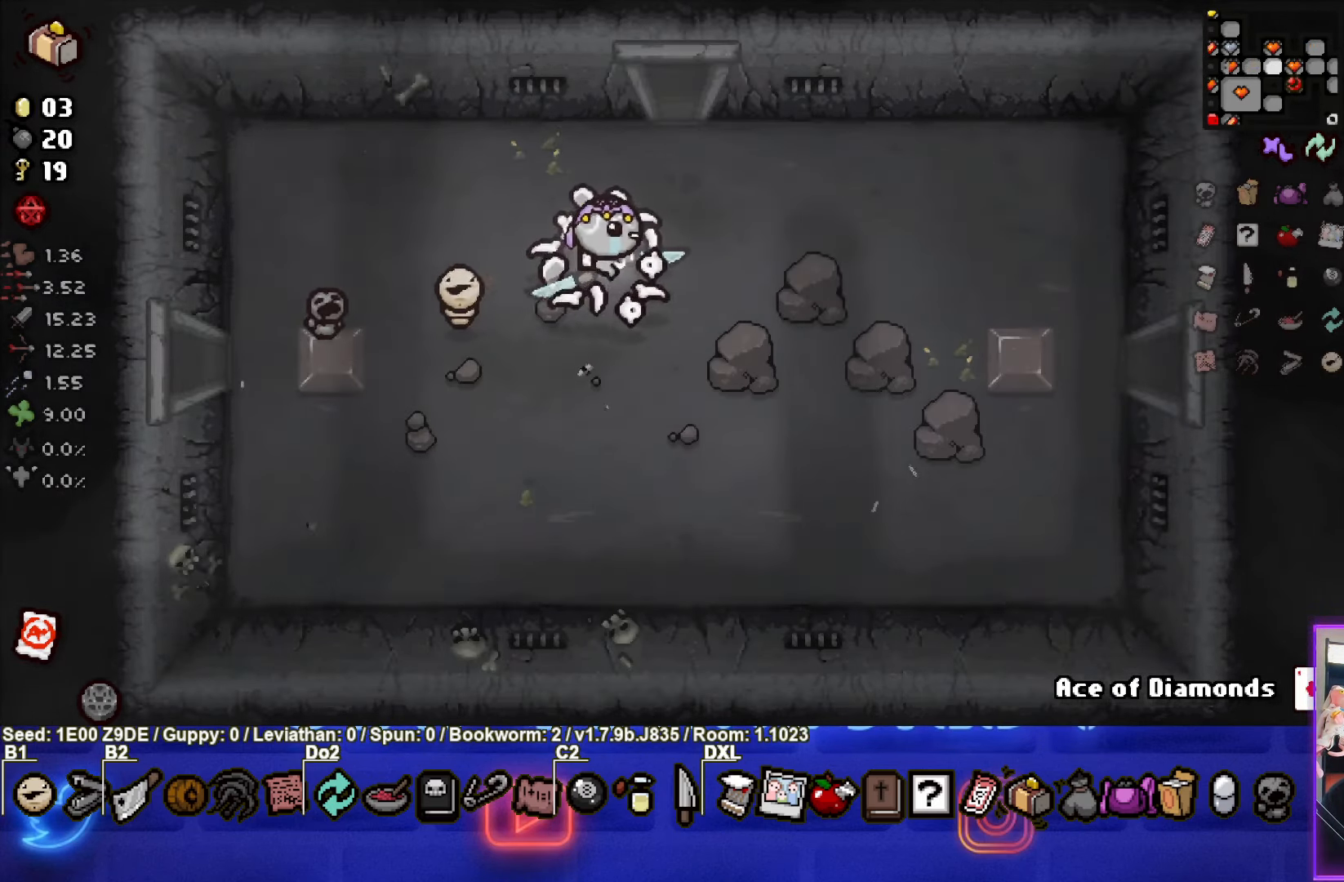
{"buttons": [], "left_stick": "down-right", "events": [[417, "left_stick", "down-right"]]}
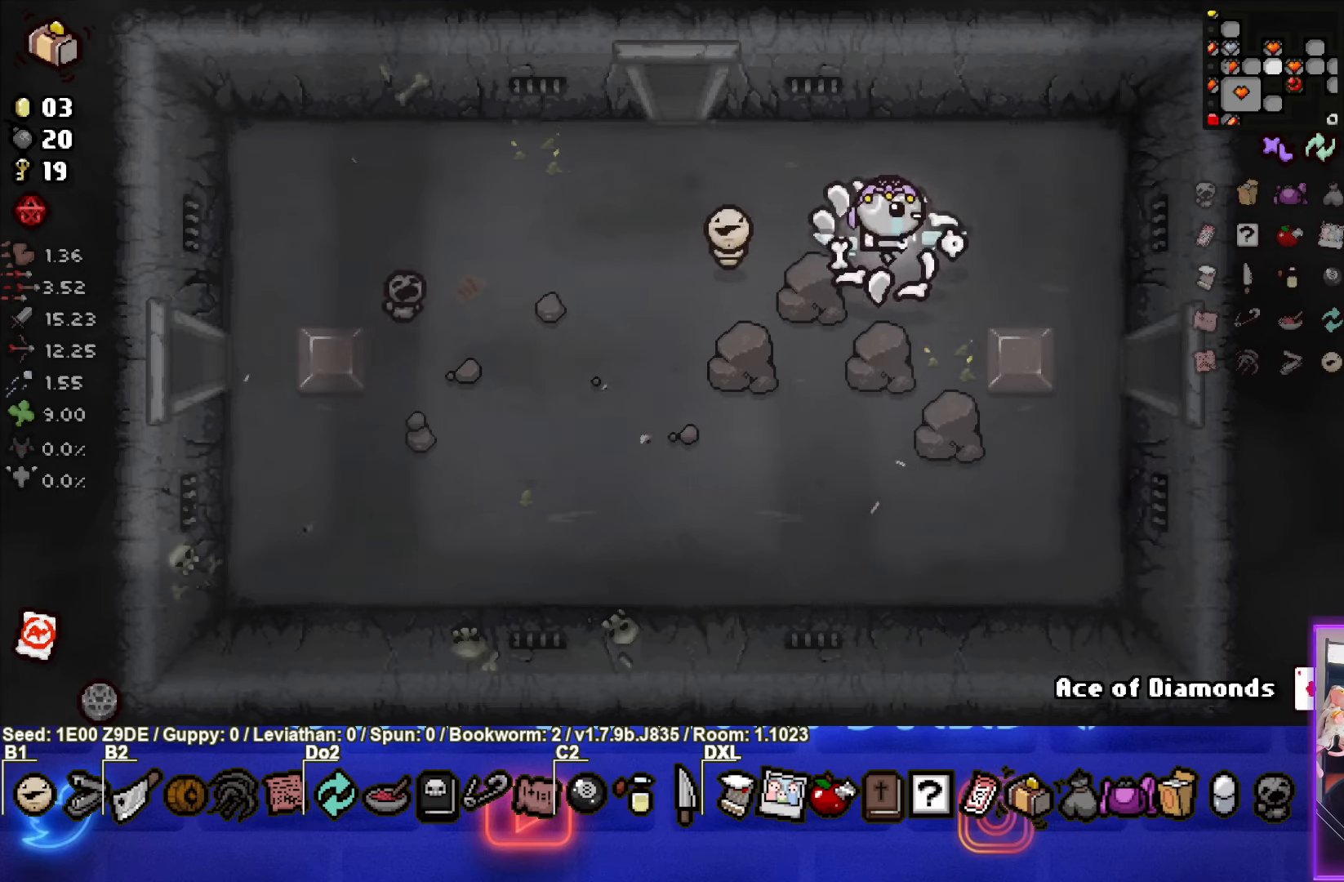
{"buttons": [], "left_stick": "right", "events": [[250, "left_stick", "right"]]}
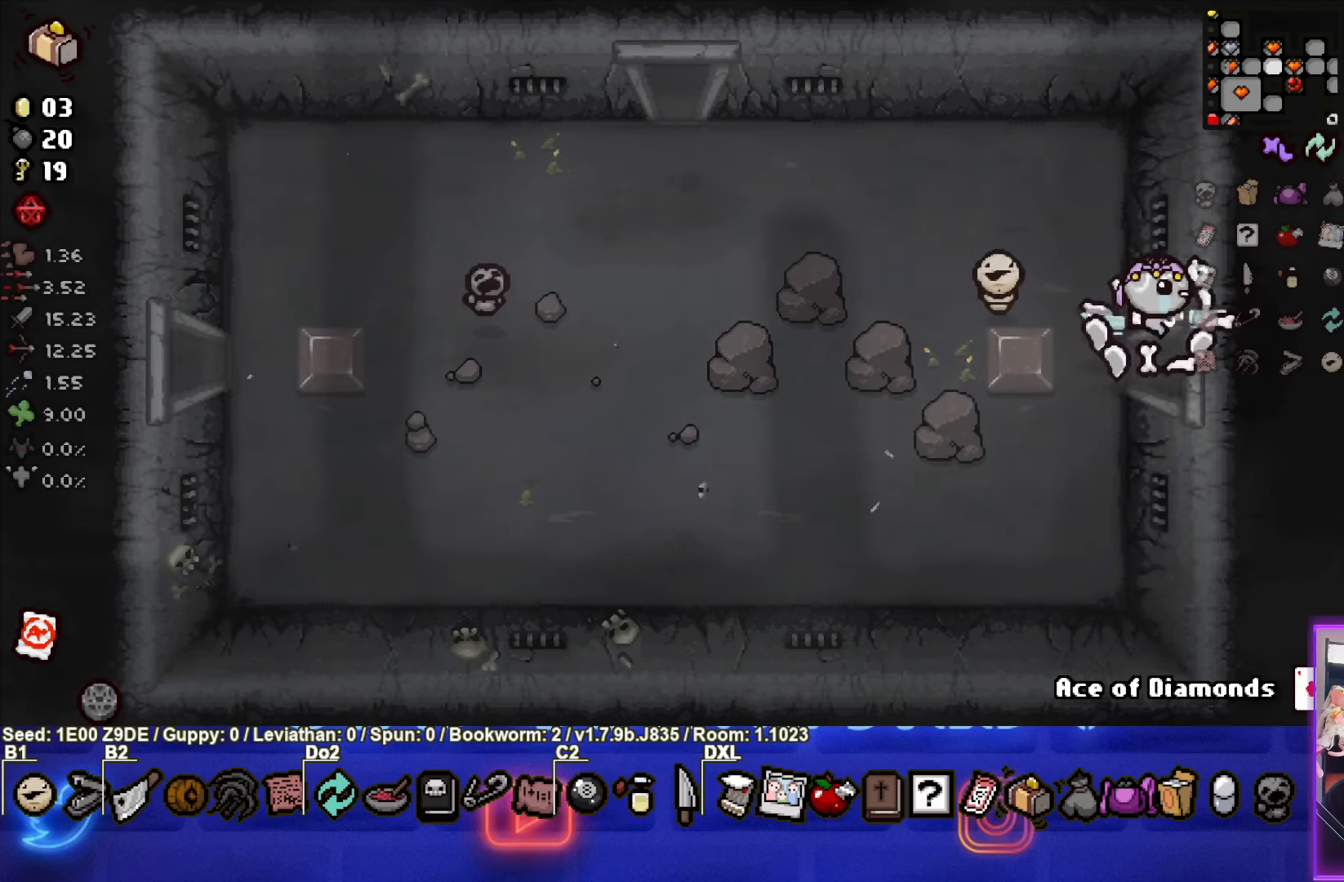
{"buttons": [], "left_stick": "right", "events": [[134, "left_stick", "center"], [467, "left_stick", "right"]]}
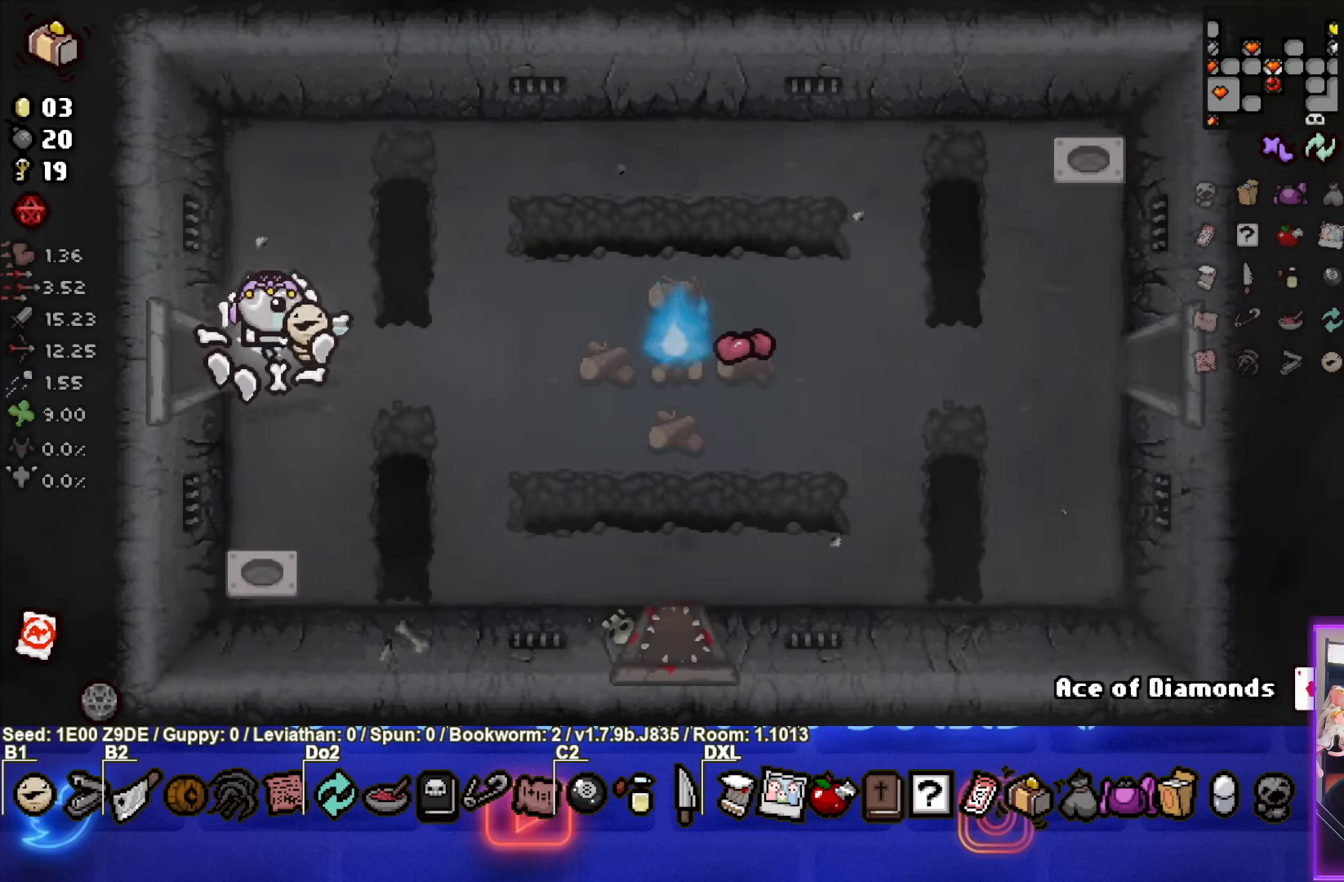
{"buttons": [], "left_stick": "up-right", "events": [[217, "left_stick", "up-right"]]}
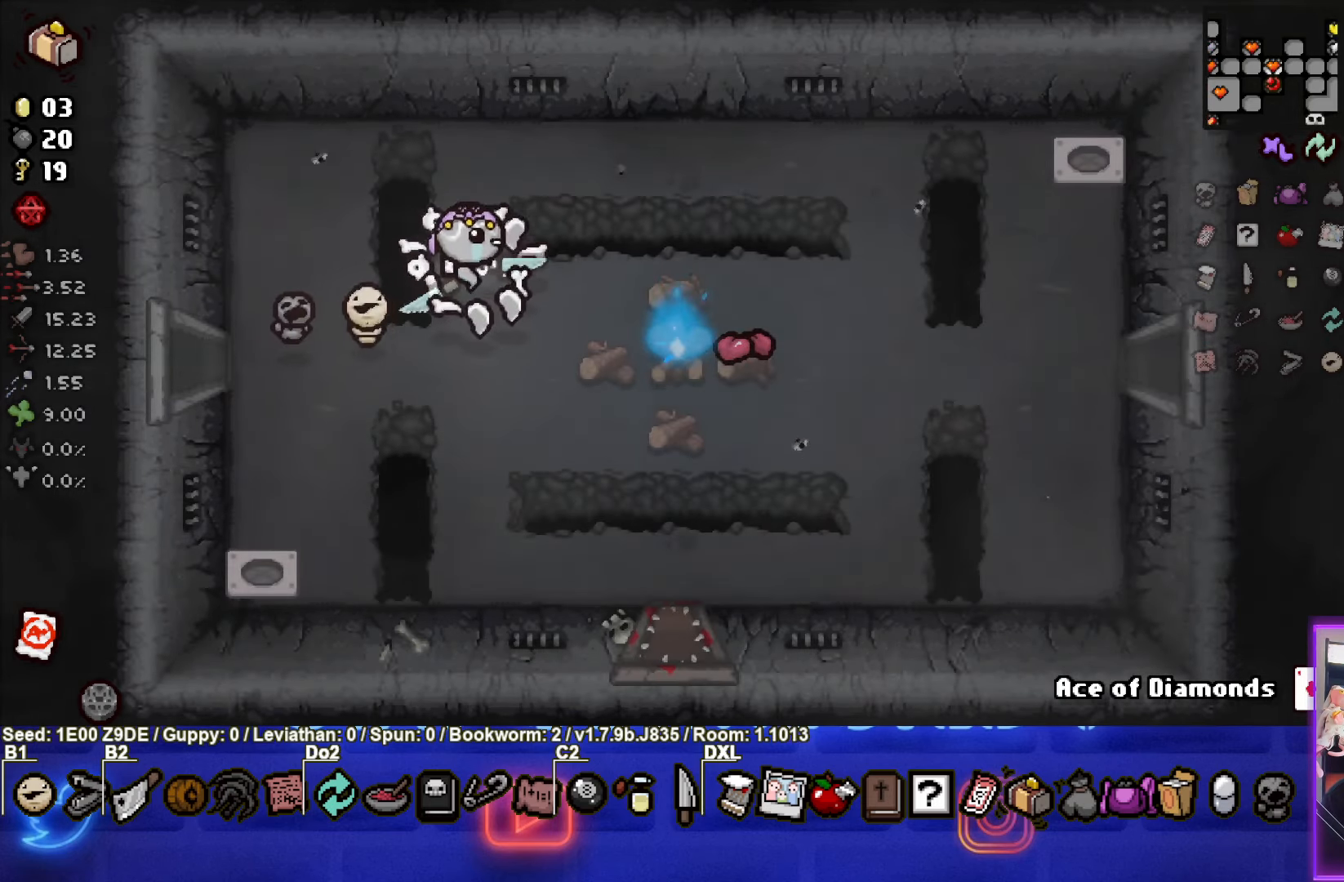
{"buttons": [], "left_stick": "right", "events": [[150, "CIRCLE", "down"], [300, "CIRCLE", "up"], [467, "left_stick", "right"]]}
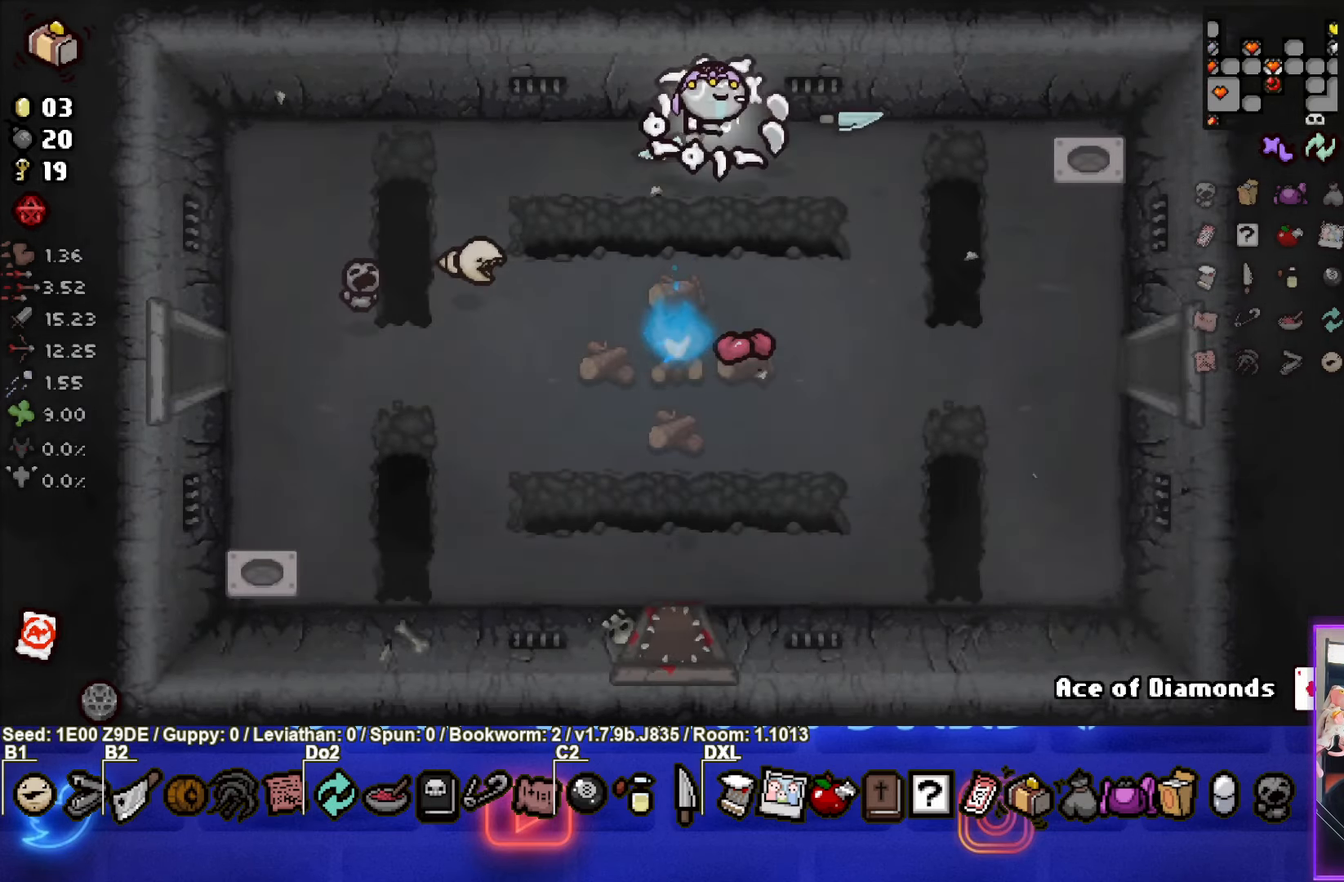
{"buttons": [], "left_stick": "down-right", "events": [[84, "left_stick", "down-right"], [334, "CIRCLE", "down"], [500, "CIRCLE", "up"]]}
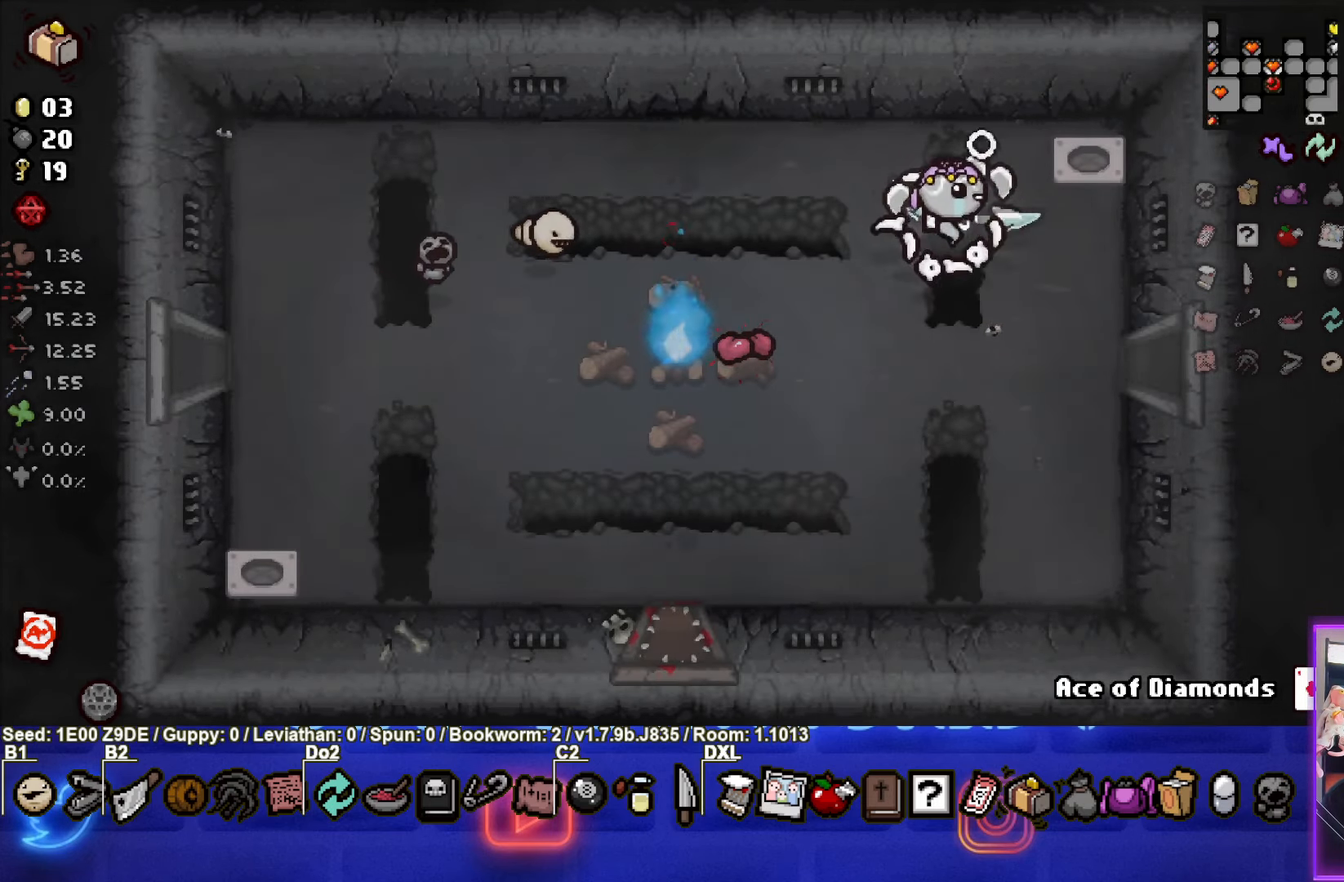
{"buttons": [], "left_stick": "right", "events": [[217, "left_stick", "right"]]}
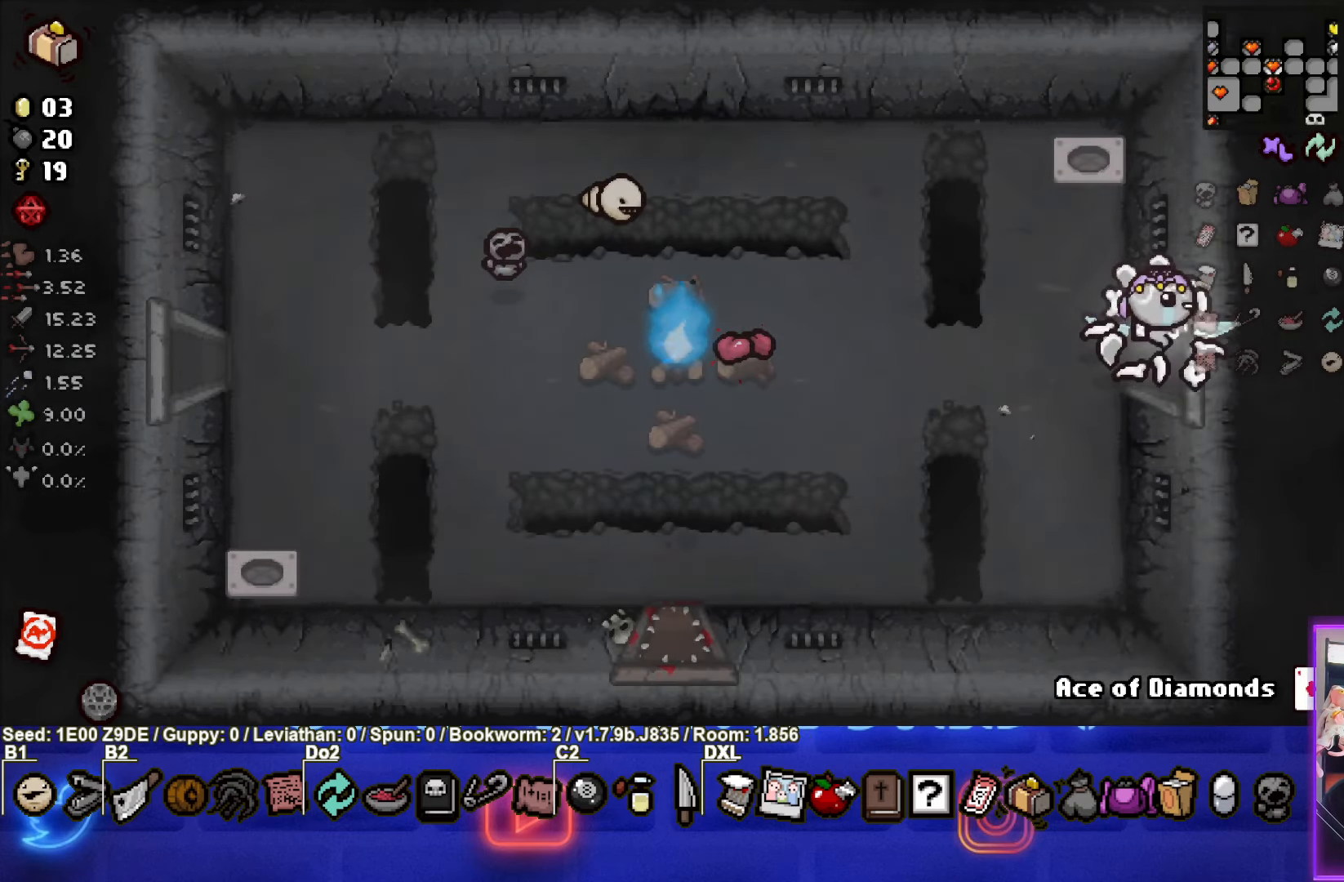
{"buttons": [], "left_stick": "right", "events": [[67, "left_stick", "center"], [350, "left_stick", "right"]]}
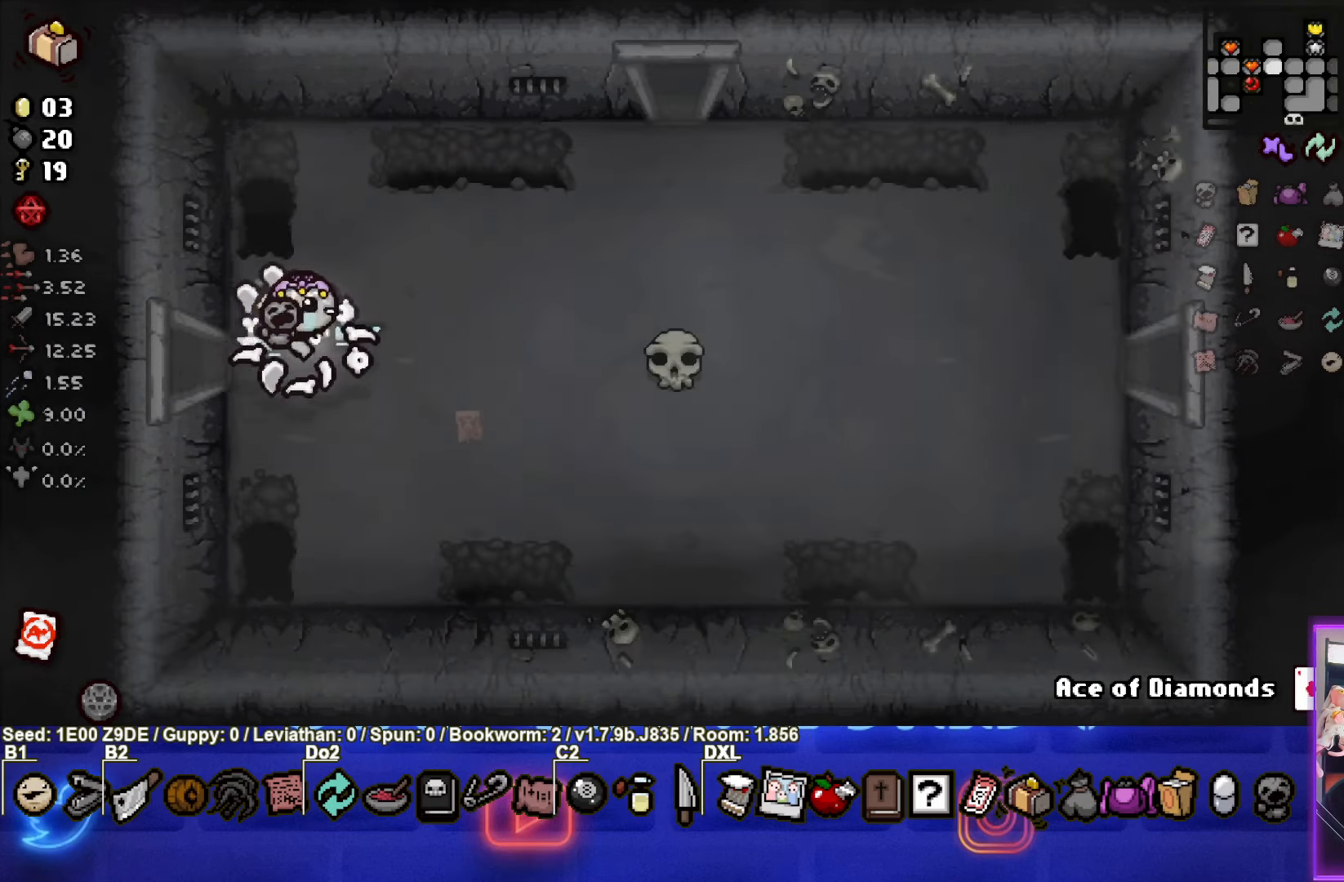
{"buttons": [], "left_stick": "right", "events": []}
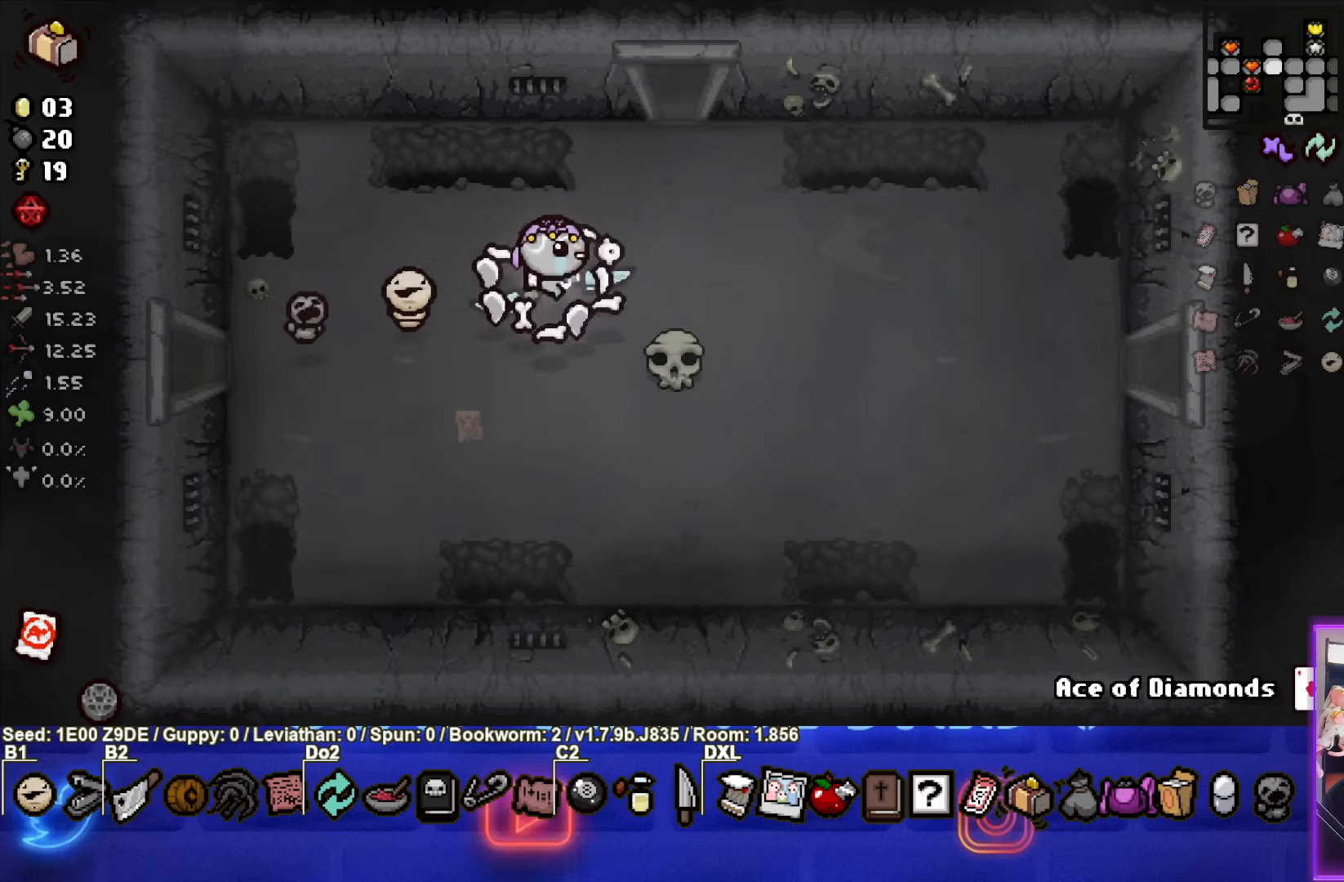
{"buttons": [], "left_stick": "right", "events": []}
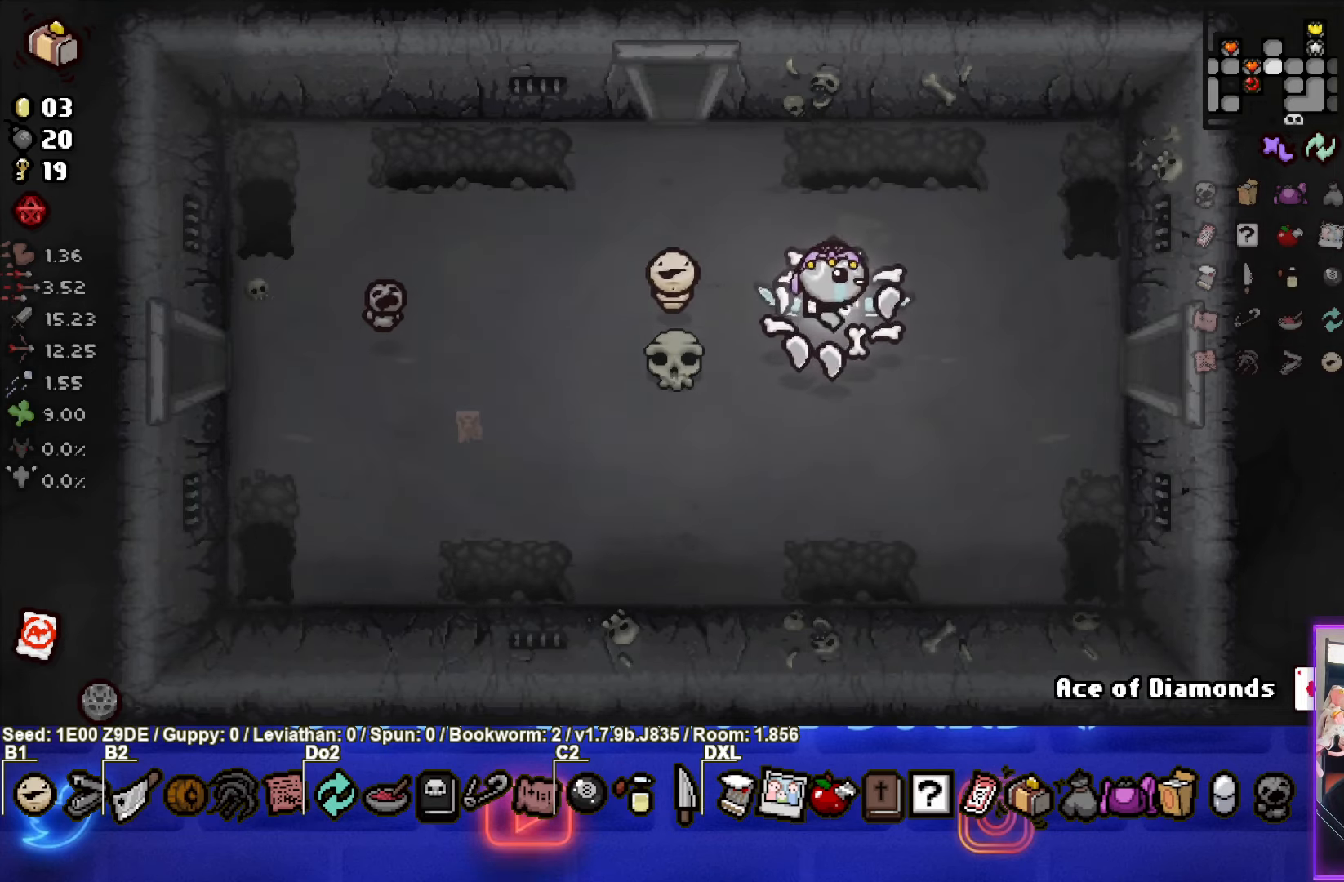
{"buttons": [], "left_stick": "right", "events": []}
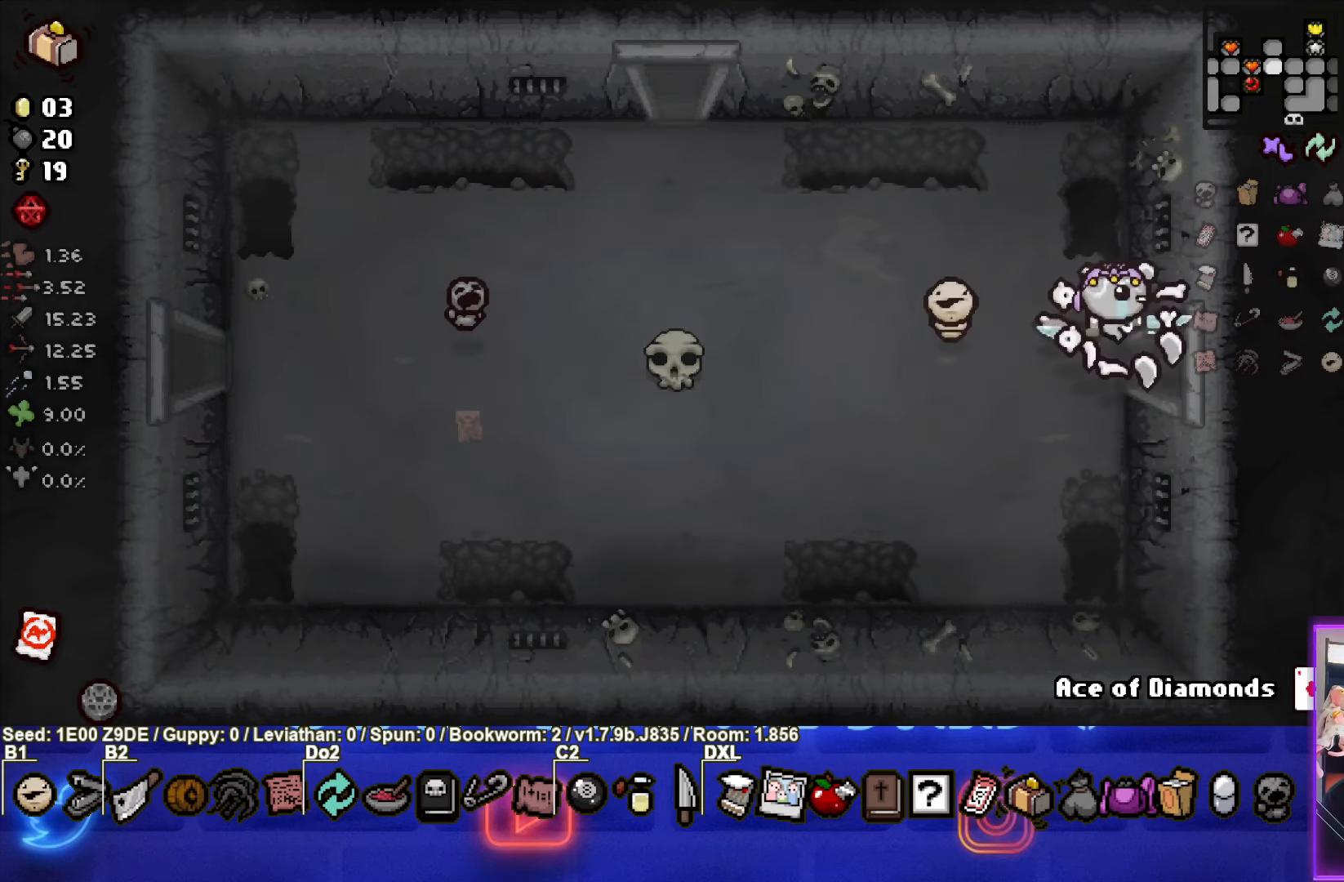
{"buttons": [], "left_stick": "right", "events": [[133, "left_stick", "center"], [366, "left_stick", "right"]]}
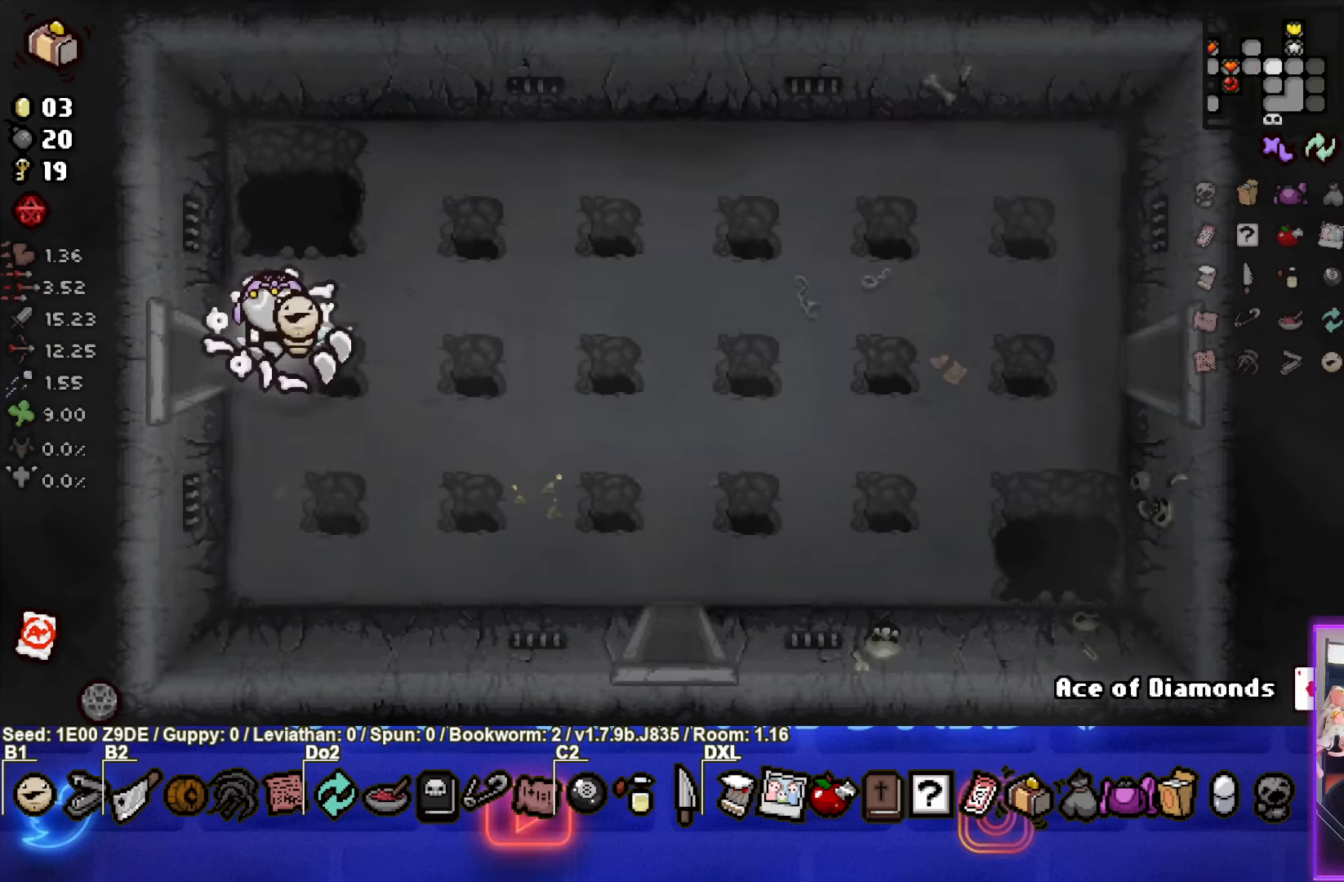
{"buttons": [], "left_stick": "down-right", "events": [[233, "left_stick", "down-right"]]}
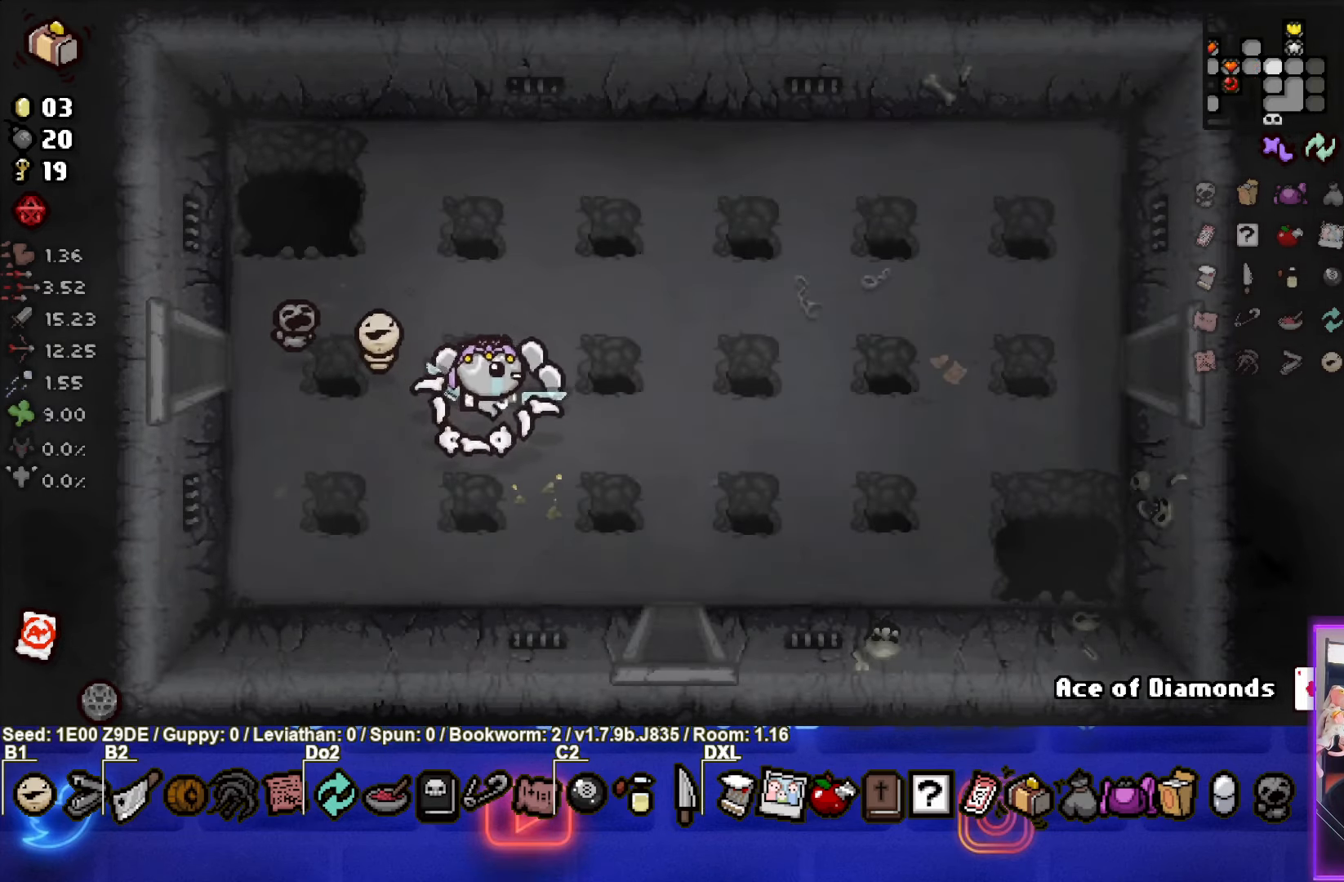
{"buttons": [], "left_stick": "down", "events": [[400, "left_stick", "down"]]}
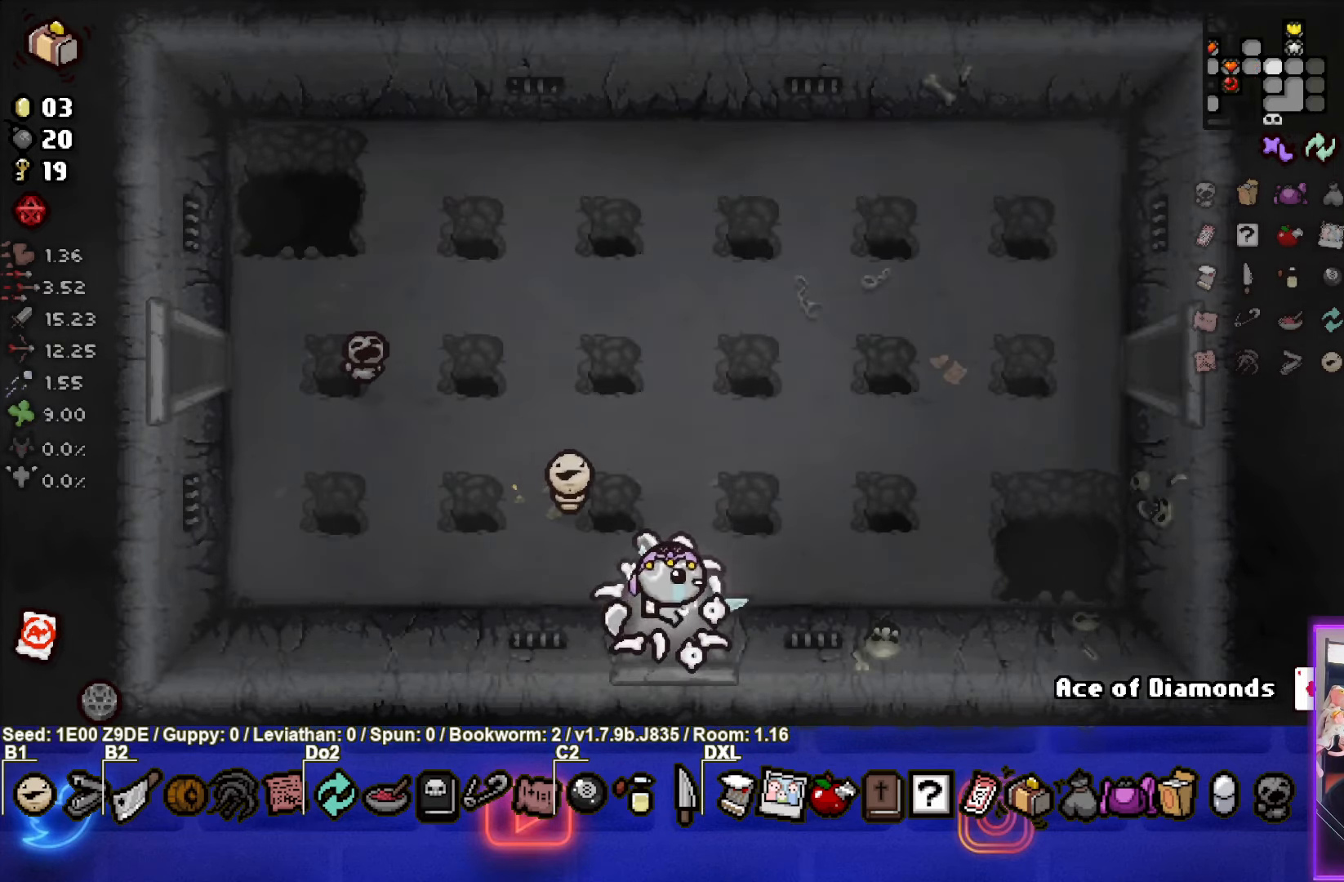
{"buttons": [], "left_stick": "down", "events": [[150, "left_stick", "center"], [416, "left_stick", "down"]]}
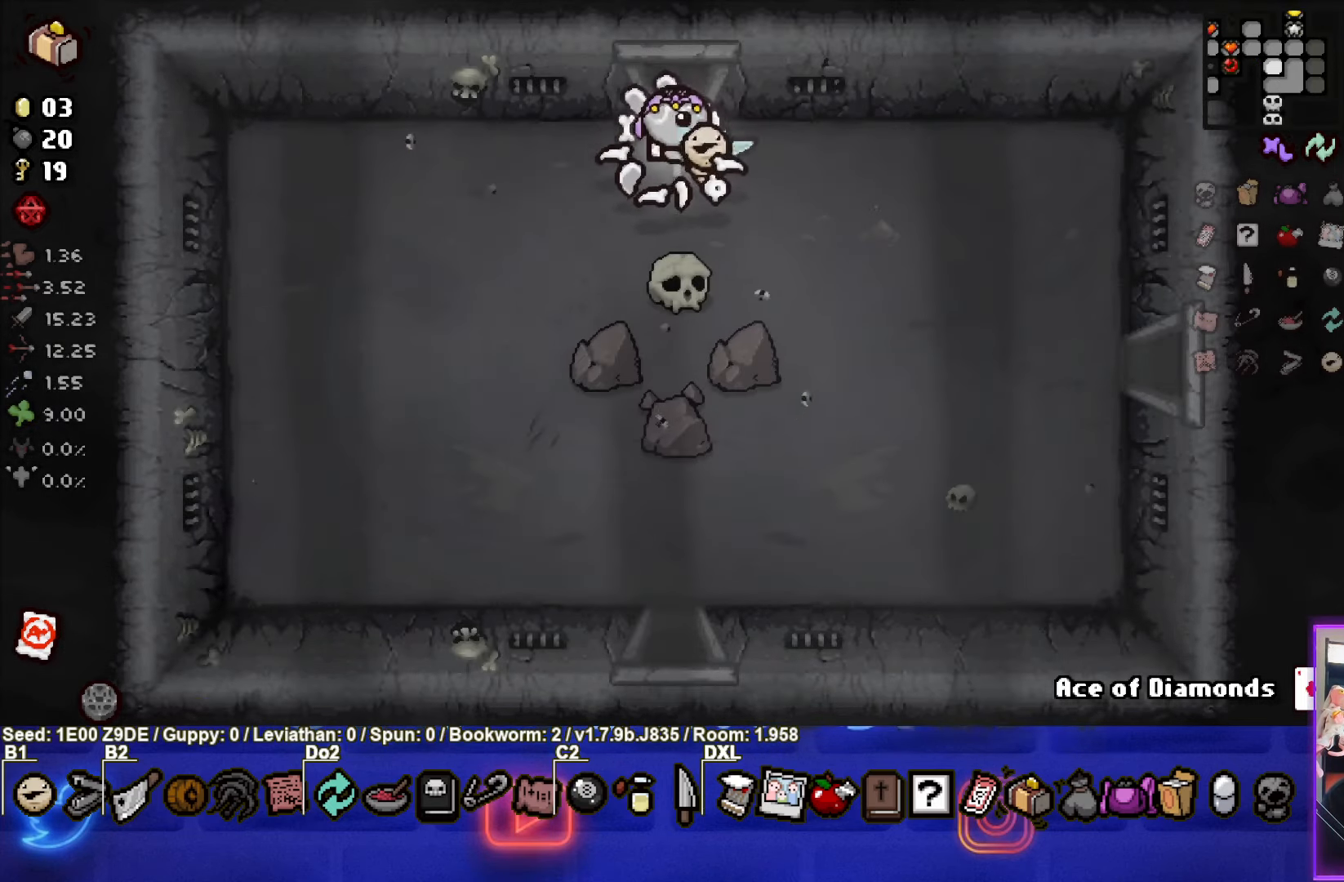
{"buttons": [], "left_stick": "down-right", "events": [[133, "left_stick", "down-left"], [383, "left_stick", "down-right"]]}
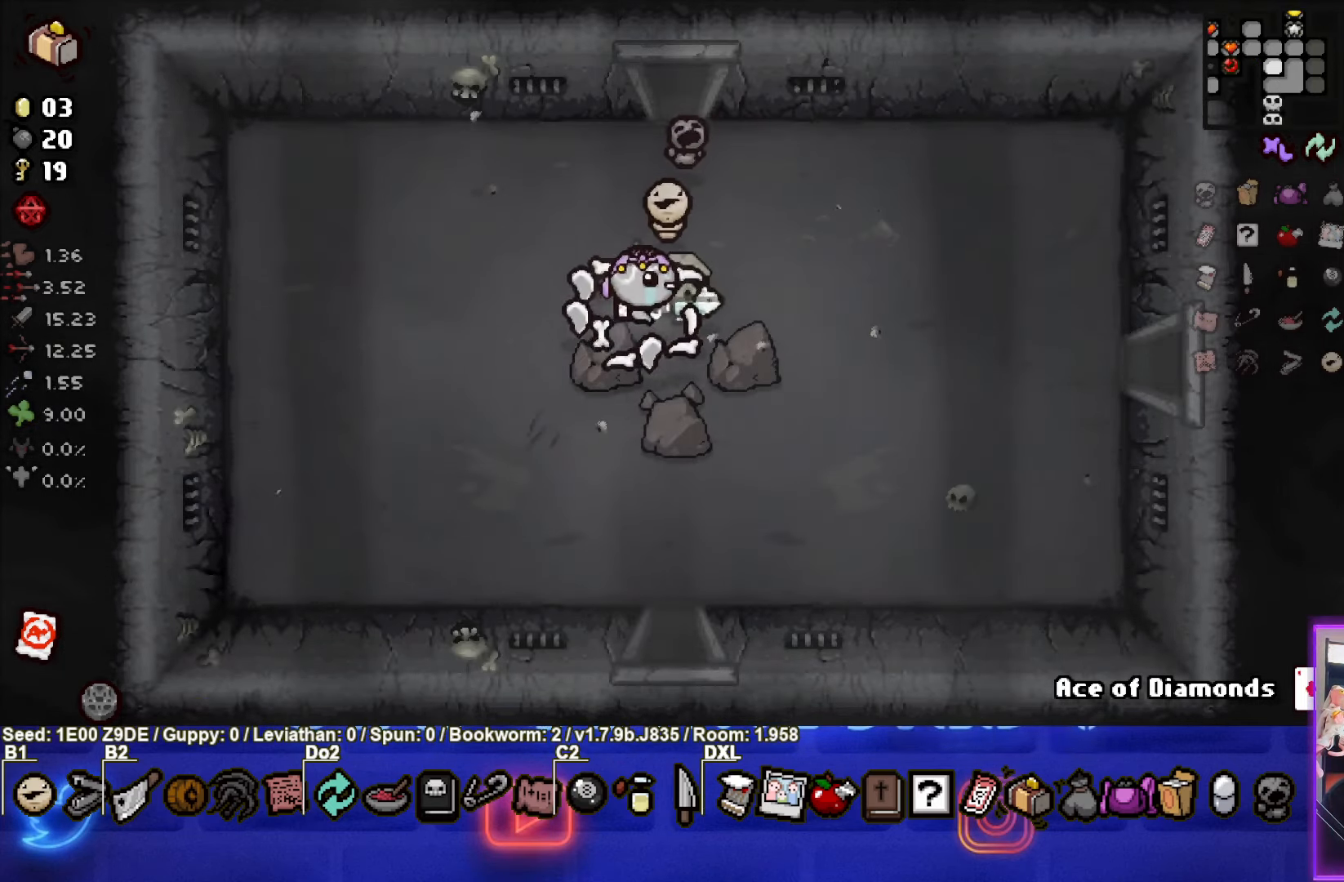
{"buttons": [], "left_stick": "down-right", "events": [[66, "L1", "down"], [100, "left_stick", "right"], [200, "L1", "up"], [466, "left_stick", "down-right"]]}
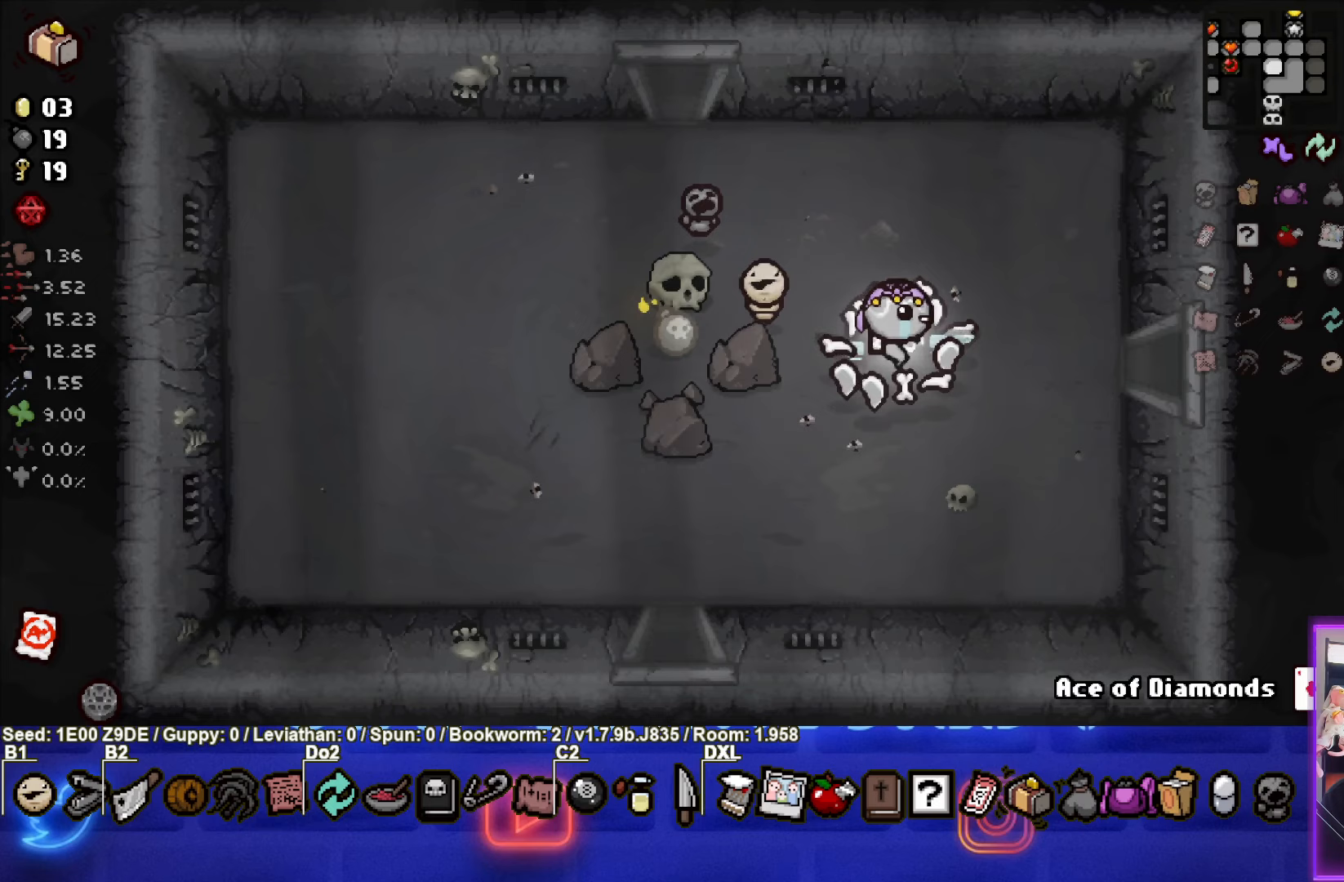
{"buttons": [], "left_stick": "down-right", "events": []}
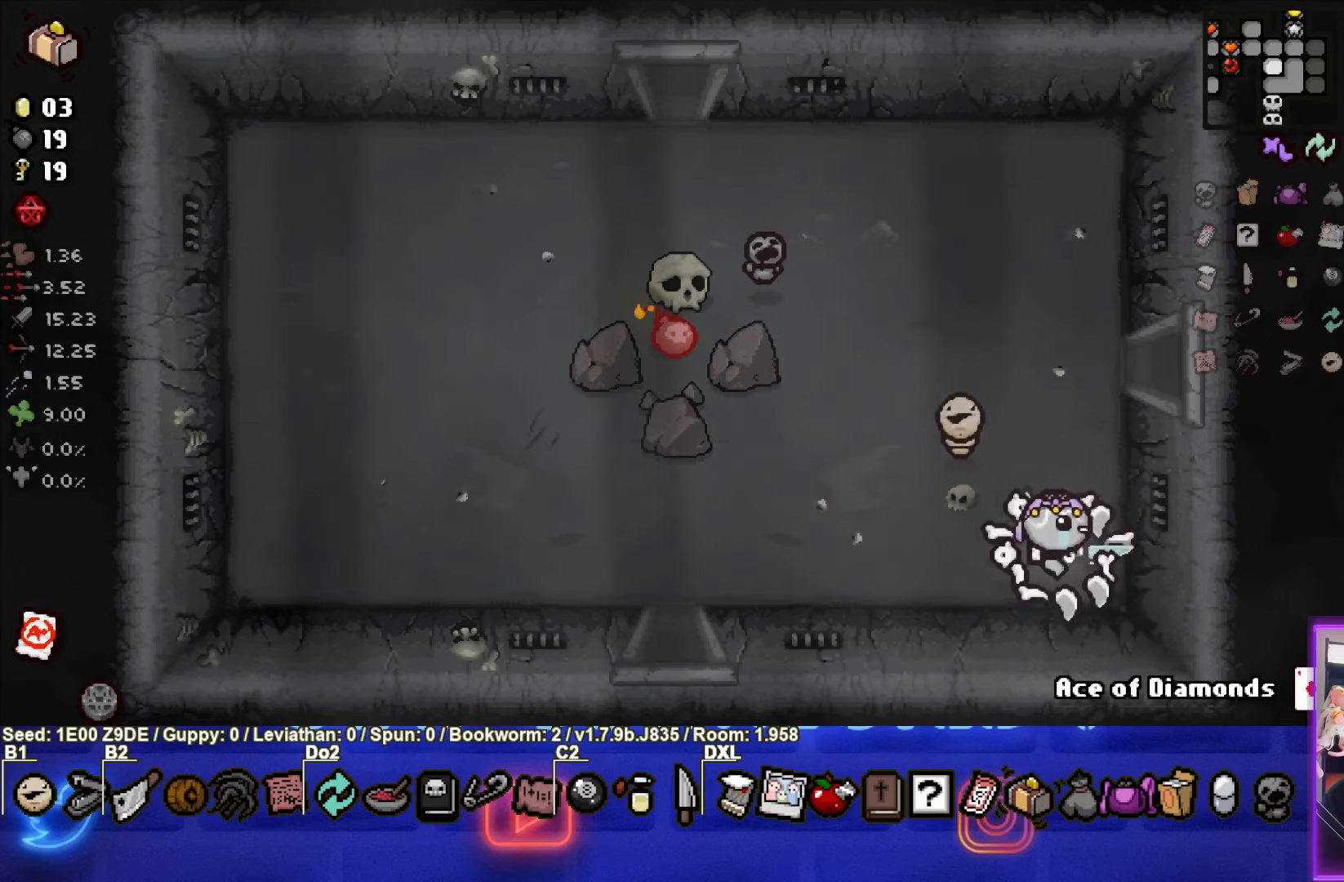
{"buttons": [], "left_stick": "left", "events": [[33, "left_stick", "down-left"], [467, "left_stick", "left"]]}
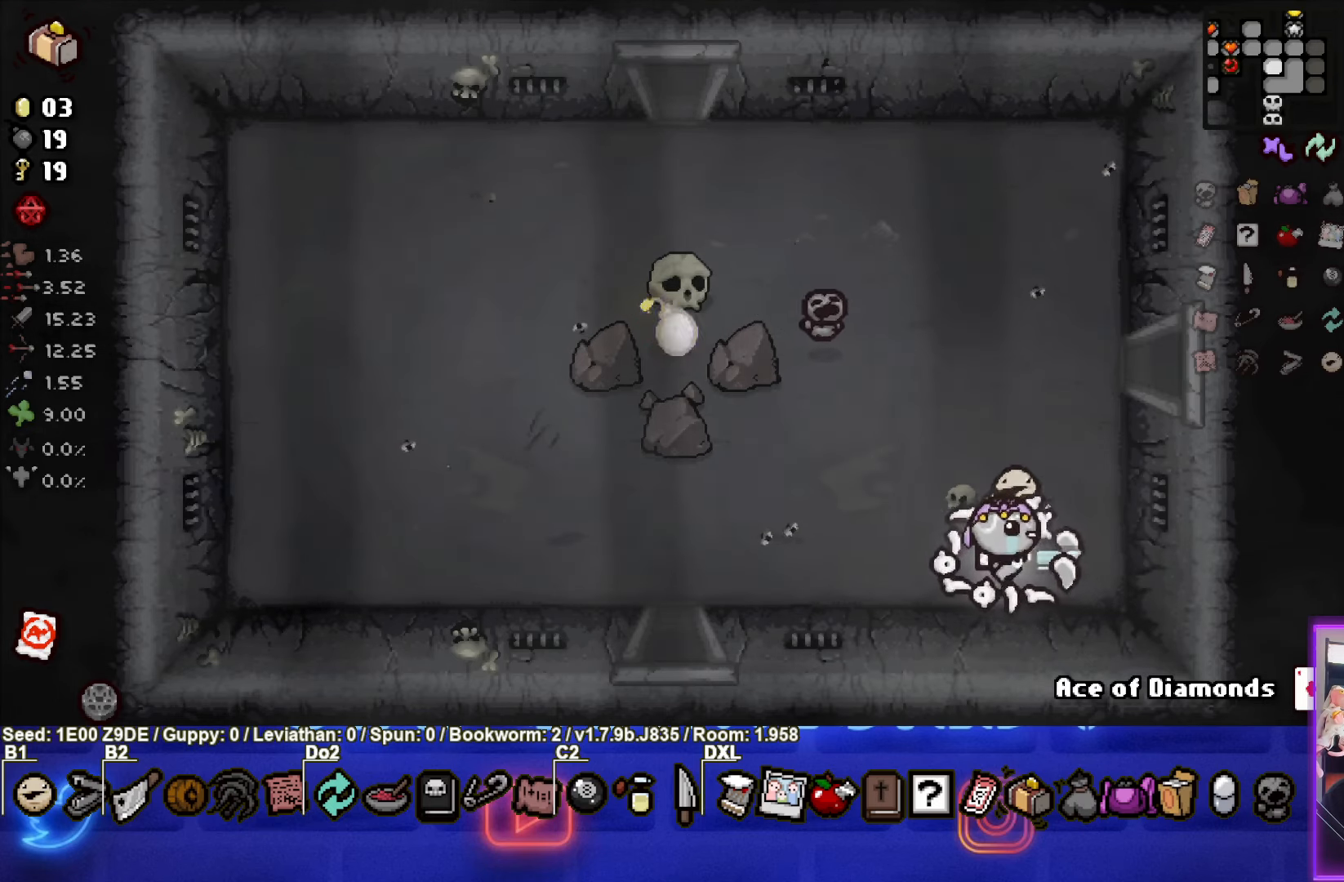
{"buttons": [], "left_stick": "down-left", "events": [[500, "left_stick", "down-left"]]}
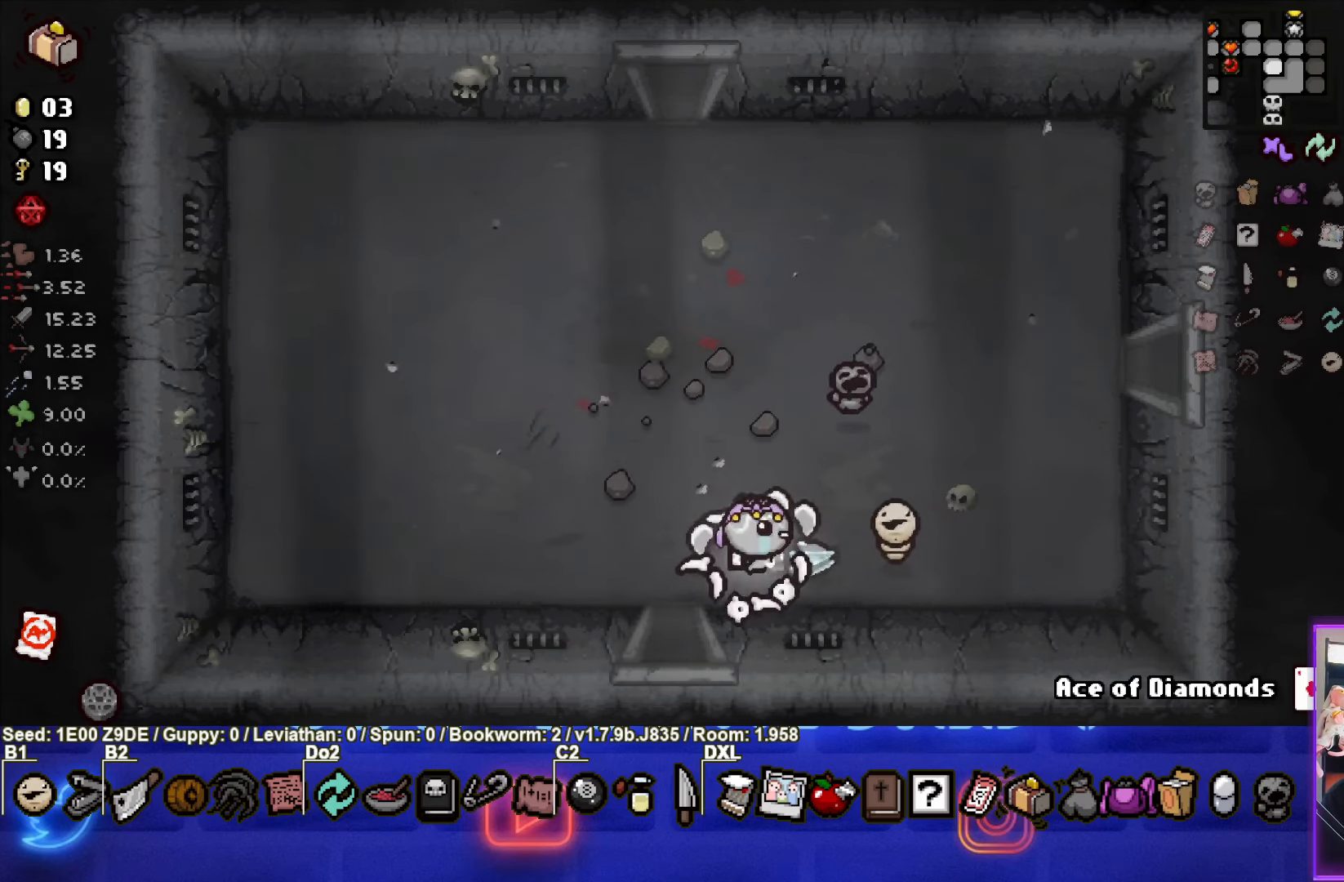
{"buttons": [], "left_stick": "center", "events": [[183, "left_stick", "down"], [433, "left_stick", "center"]]}
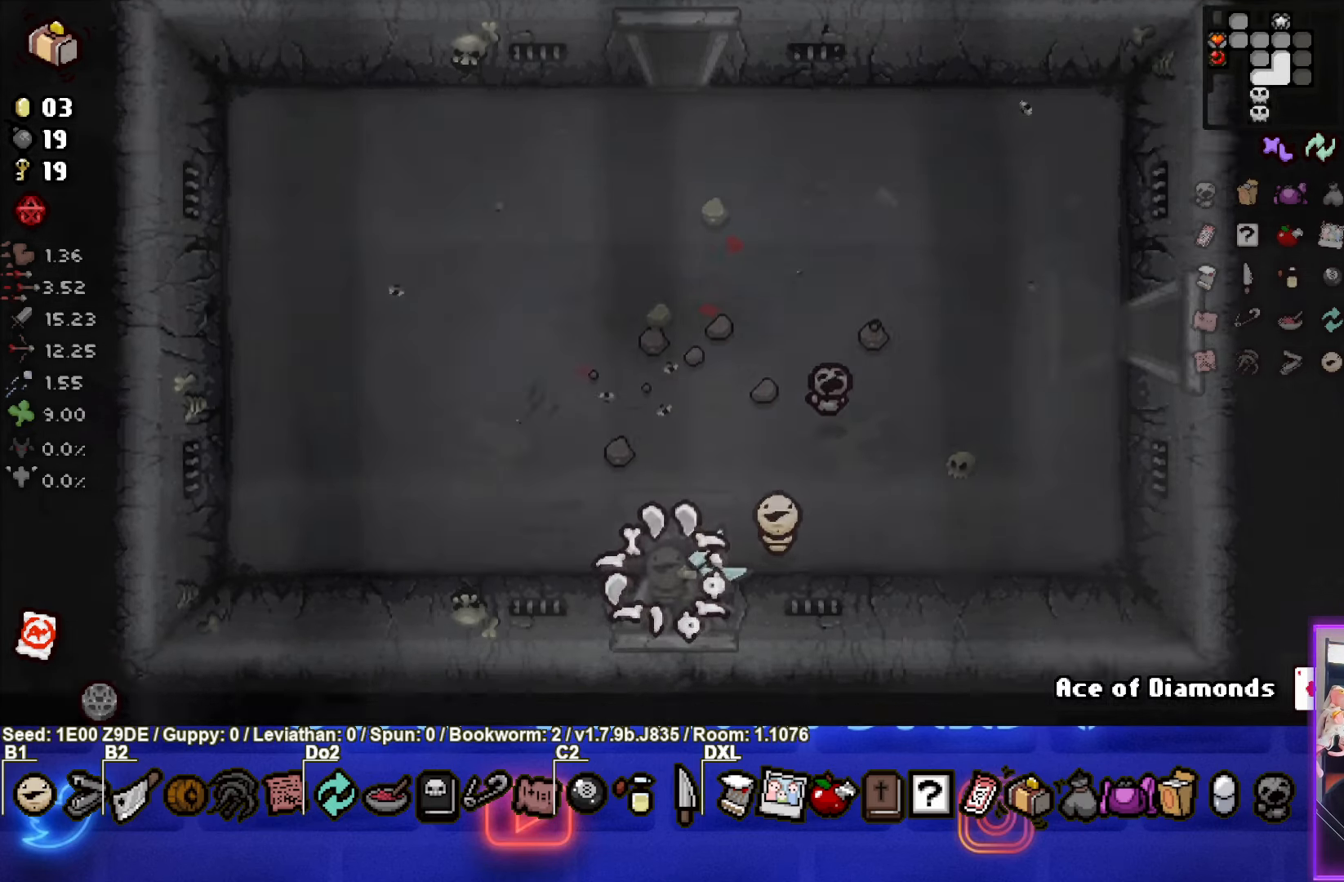
{"buttons": [], "left_stick": "down", "events": [[400, "left_stick", "down"]]}
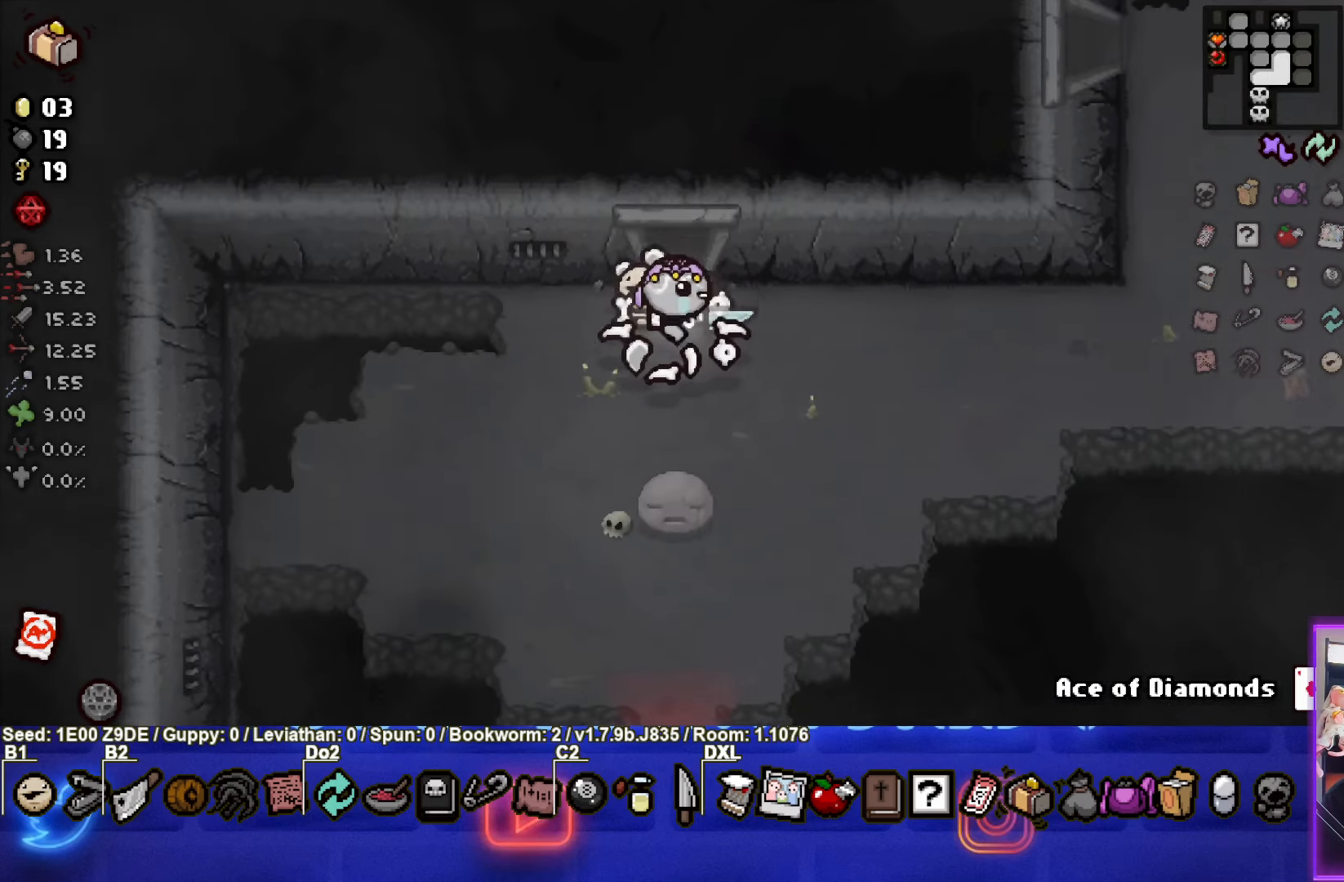
{"buttons": [], "left_stick": "down", "events": [[50, "left_stick", "down-left"], [267, "left_stick", "down"]]}
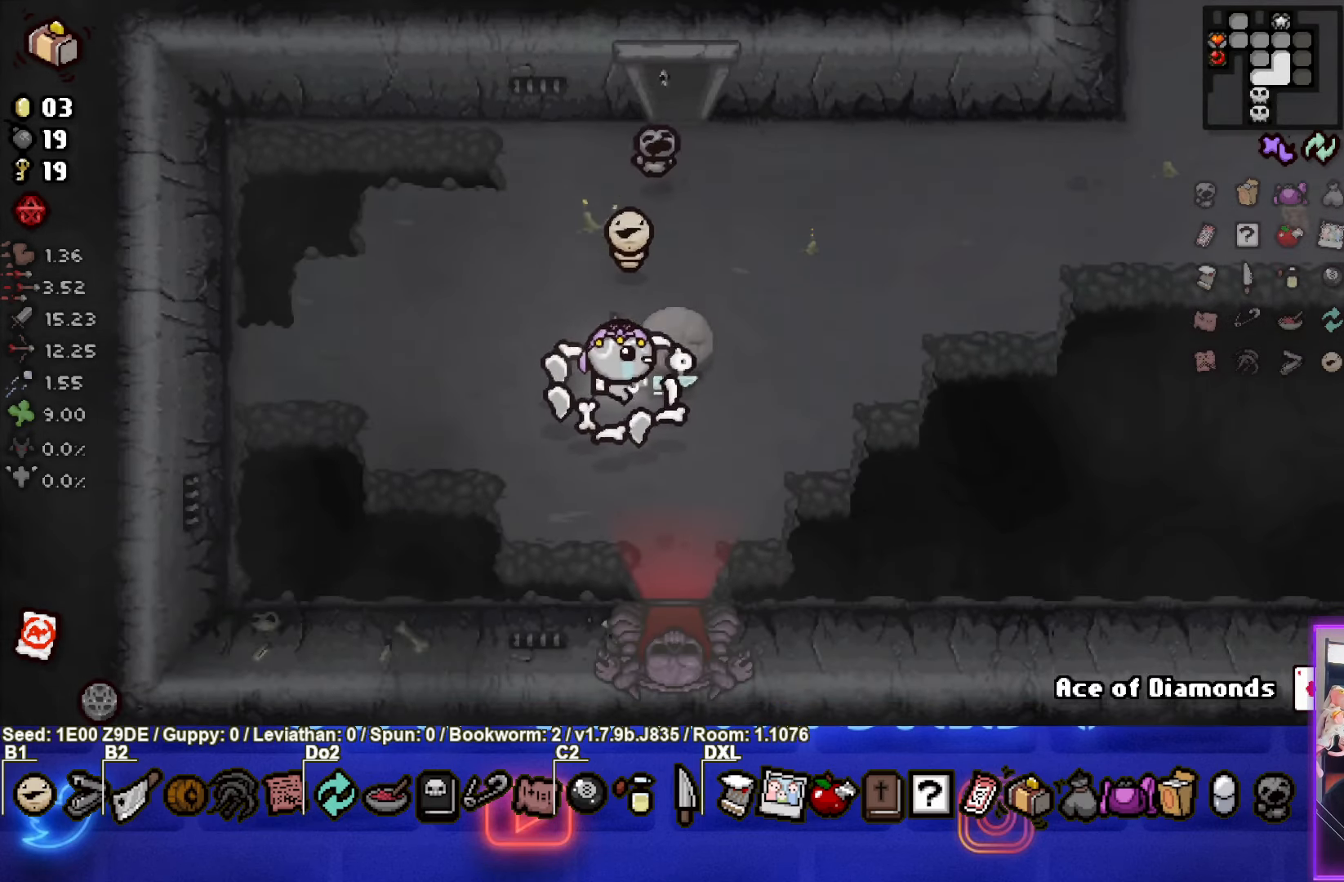
{"buttons": [], "left_stick": "down", "events": []}